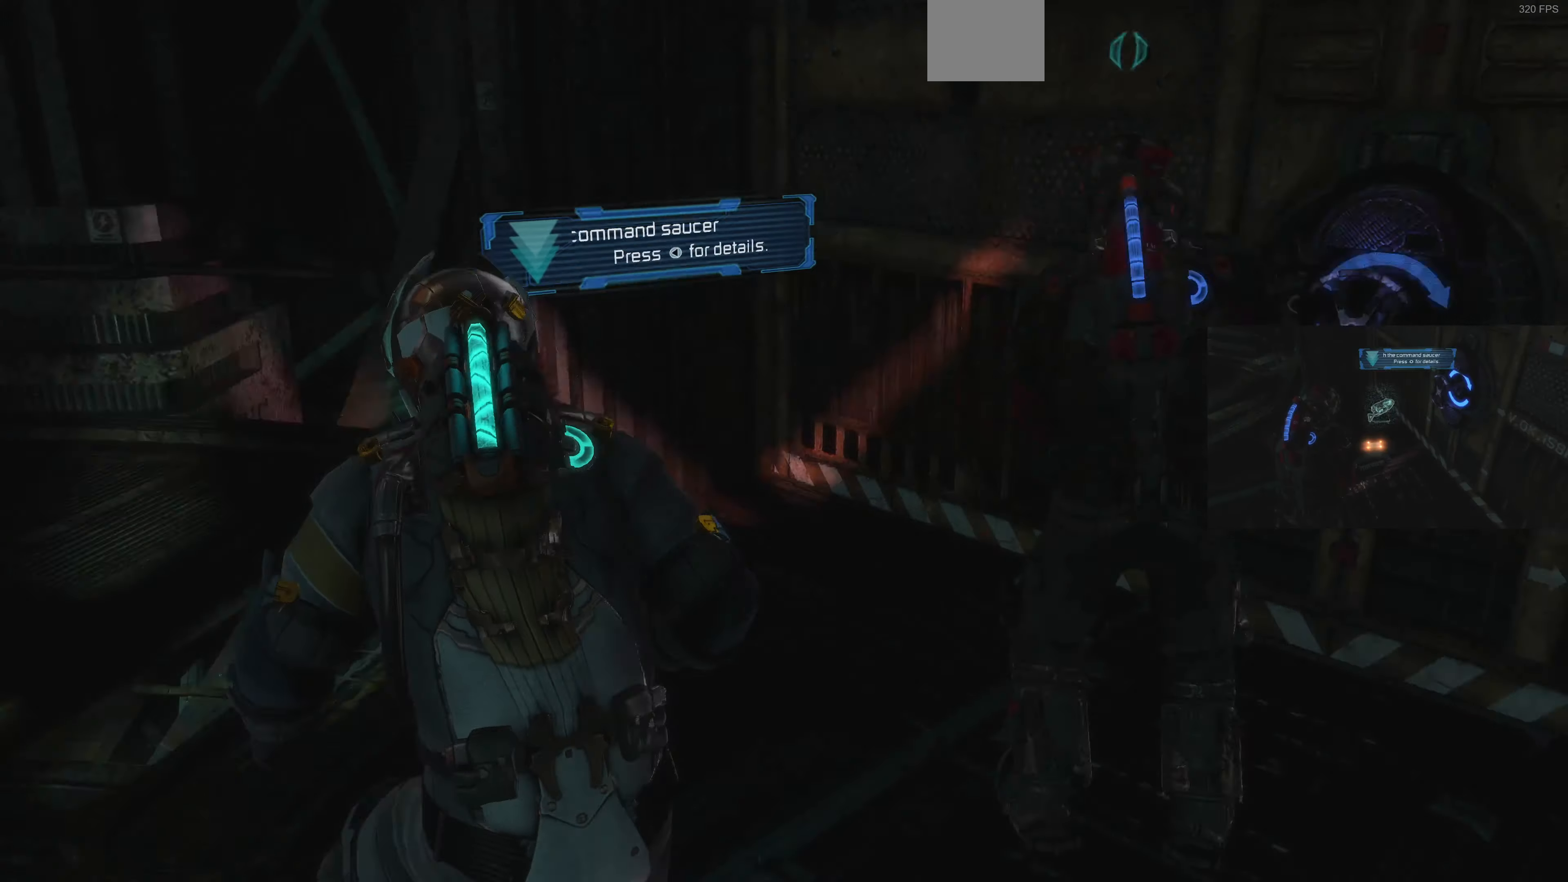
Gameplay with a controller (PlayStation layout); each line is a JSON object with the inputs held at the frame after it. "events" lists button and stick changes between this image and that frame as [ms after this image, input, new state], when the widget could be followed in between.
{"buttons": [], "left_stick": "down-left", "right_stick": "right", "events": [[66, "left_stick", "down-left"], [66, "right_stick", "down-right"], [200, "right_stick", "center"], [333, "right_stick", "right"]]}
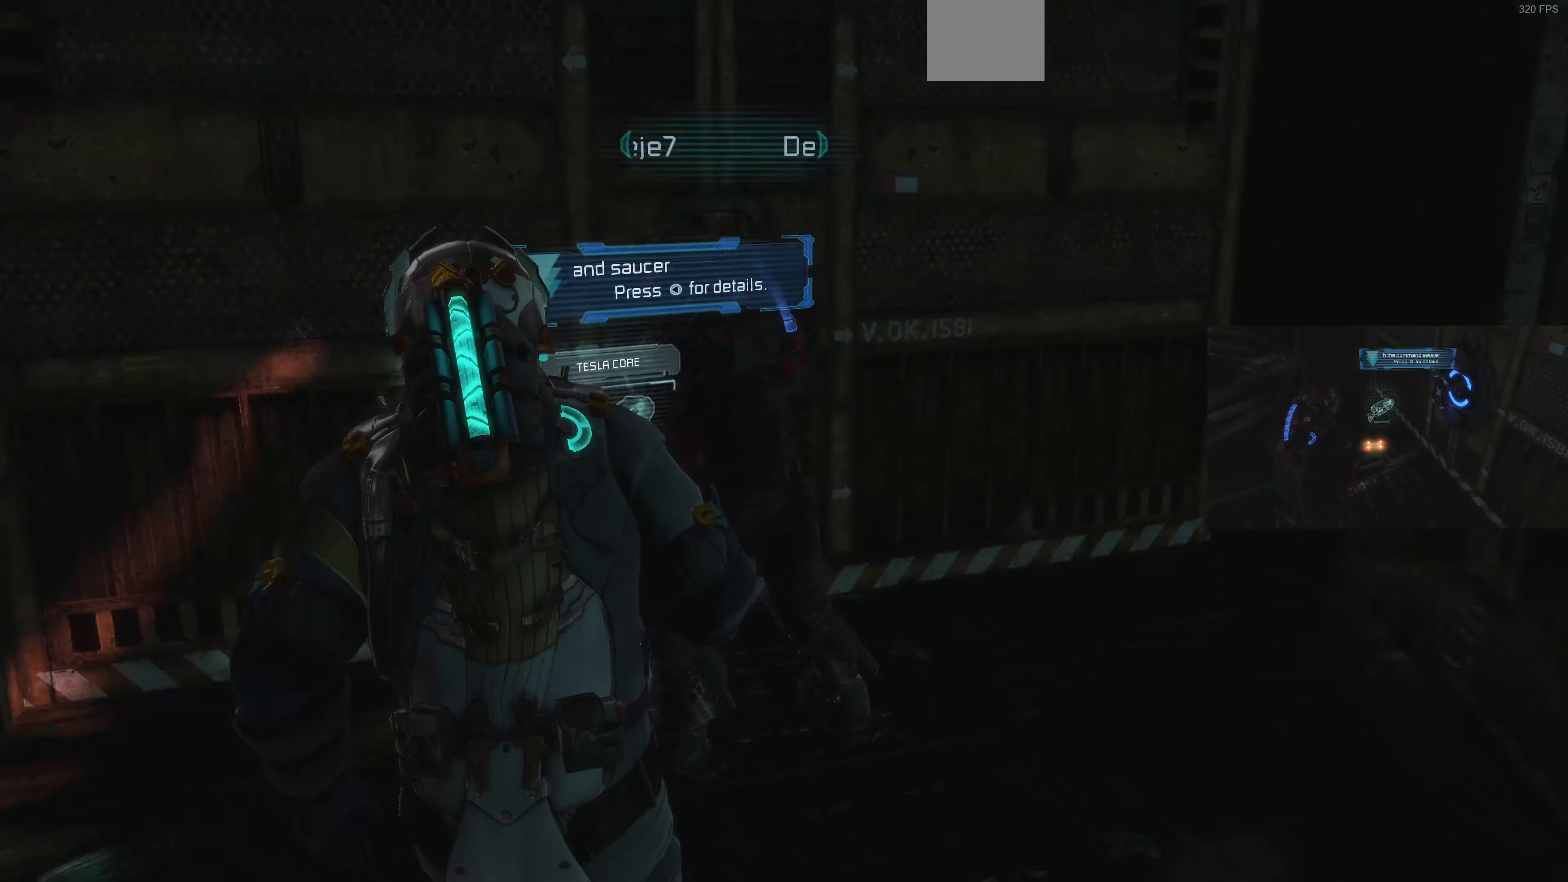
{"buttons": [], "left_stick": "up", "right_stick": "center", "events": [[166, "right_stick", "center"], [200, "left_stick", "center"], [233, "right_stick", "left"], [433, "left_stick", "up"], [500, "right_stick", "center"]]}
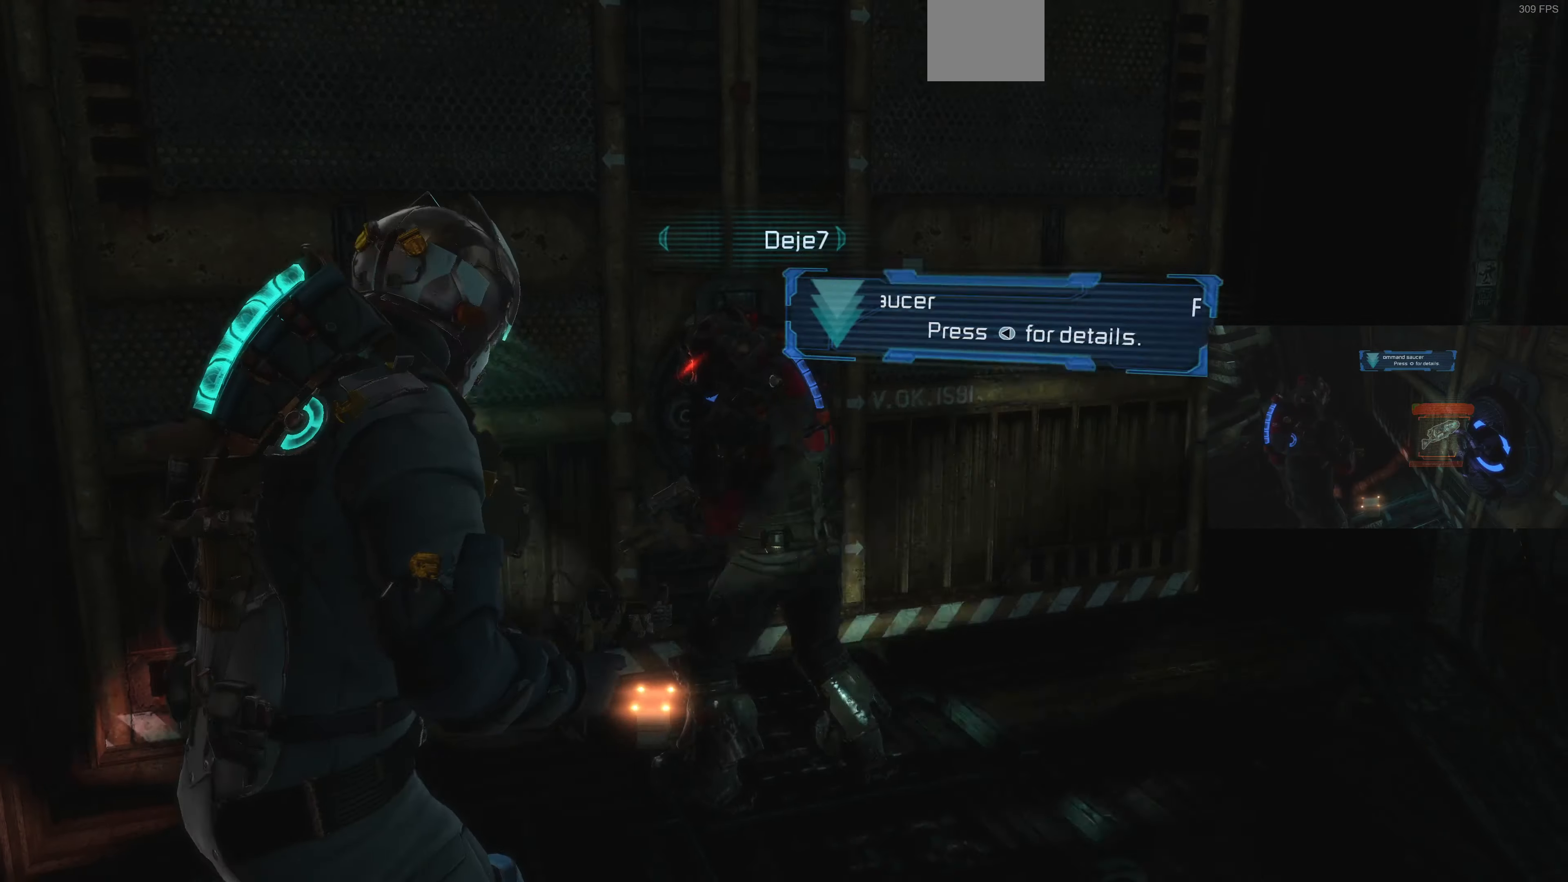
{"buttons": [], "left_stick": "center", "right_stick": "up-left", "events": [[100, "left_stick", "center"], [333, "left_stick", "up"], [433, "right_stick", "up-left"], [500, "left_stick", "center"]]}
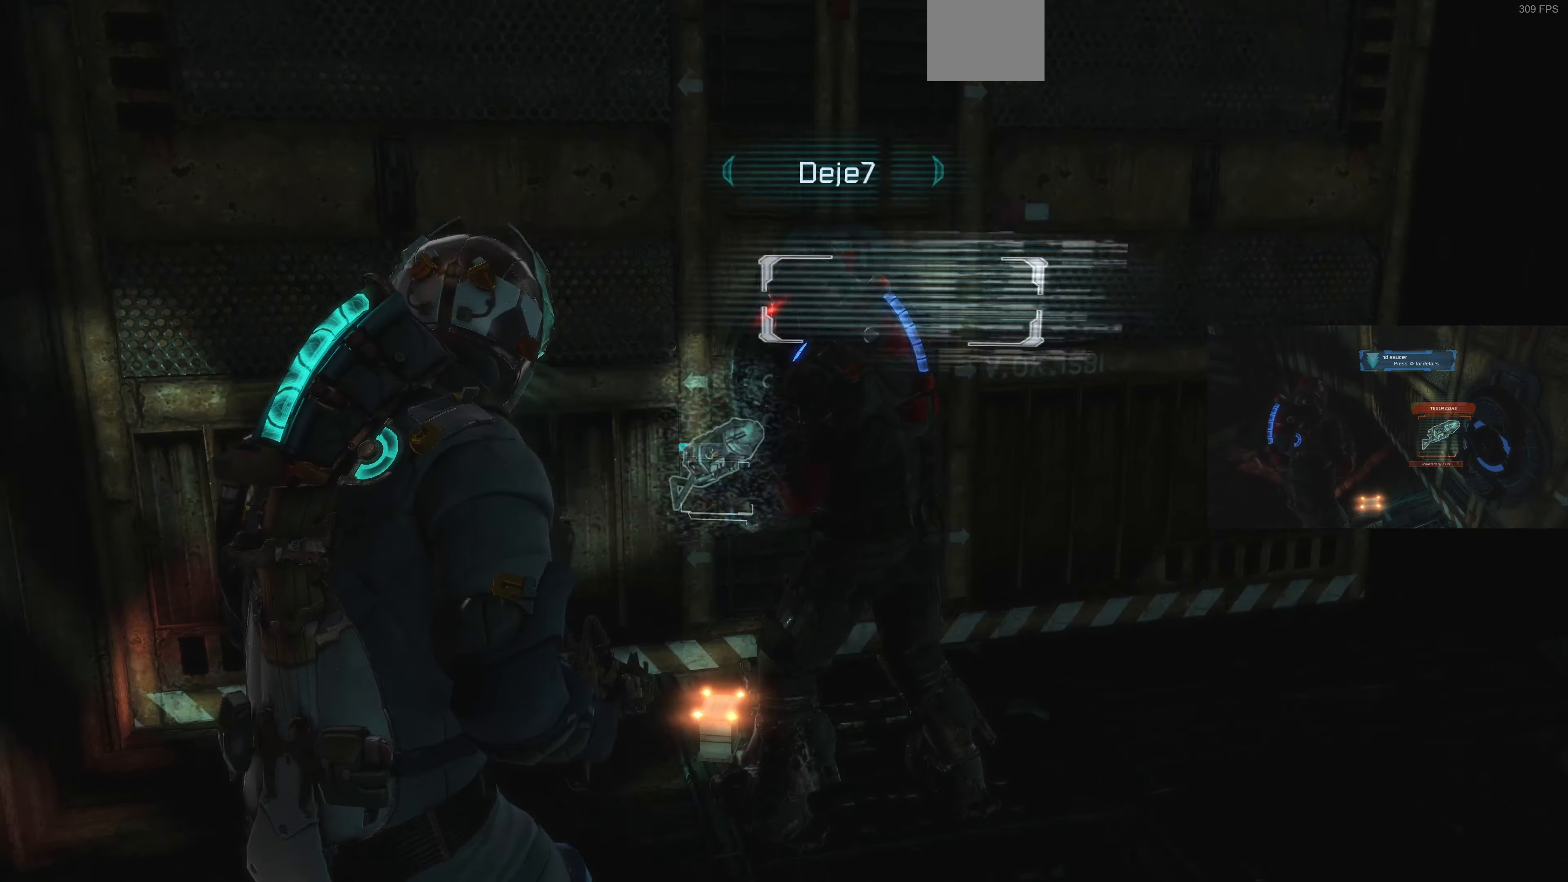
{"buttons": [], "left_stick": "center", "right_stick": "center", "events": [[166, "right_stick", "center"], [366, "CROSS", "down"], [500, "CROSS", "up"]]}
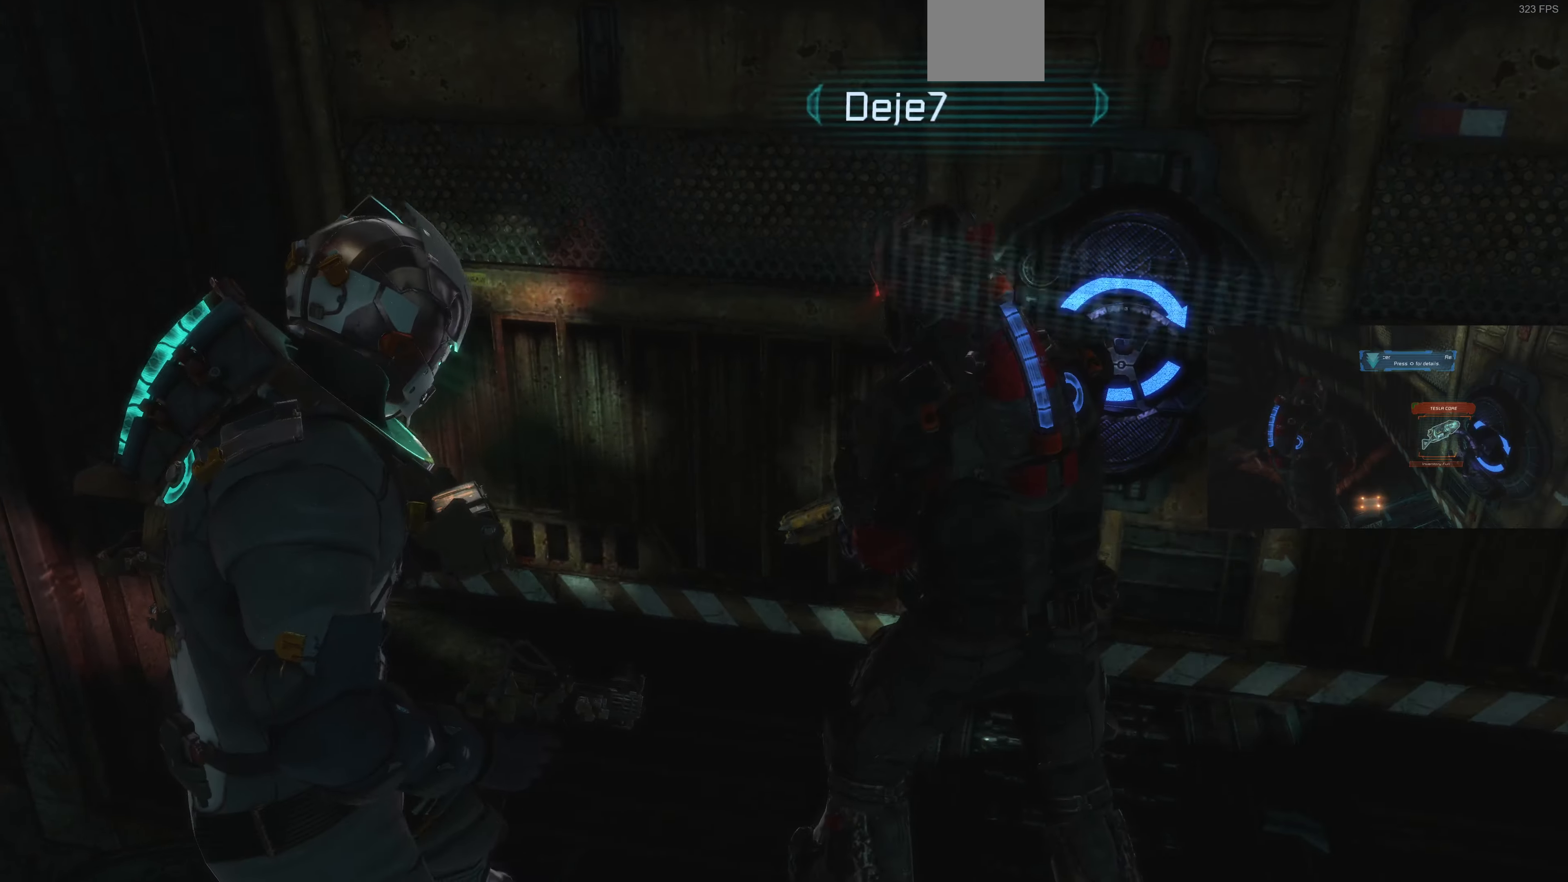
{"buttons": [], "left_stick": "down", "right_stick": "right", "events": [[167, "left_stick", "down-left"], [300, "right_stick", "right"], [500, "left_stick", "down"]]}
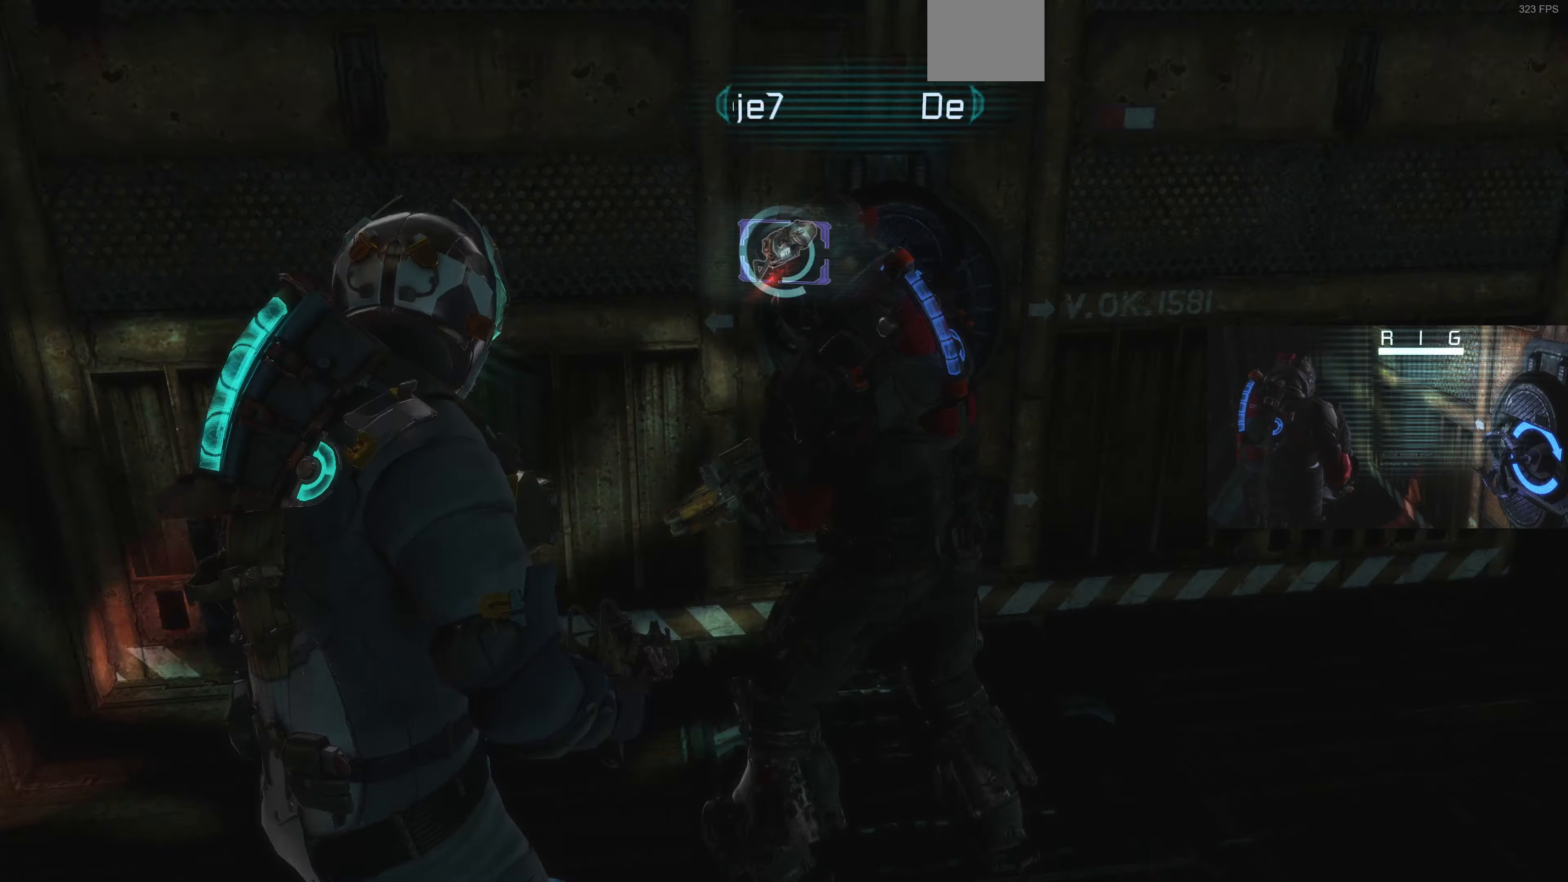
{"buttons": [], "left_stick": "center", "right_stick": "right", "events": [[100, "left_stick", "center"], [200, "right_stick", "center"], [400, "right_stick", "down-right"], [467, "right_stick", "right"]]}
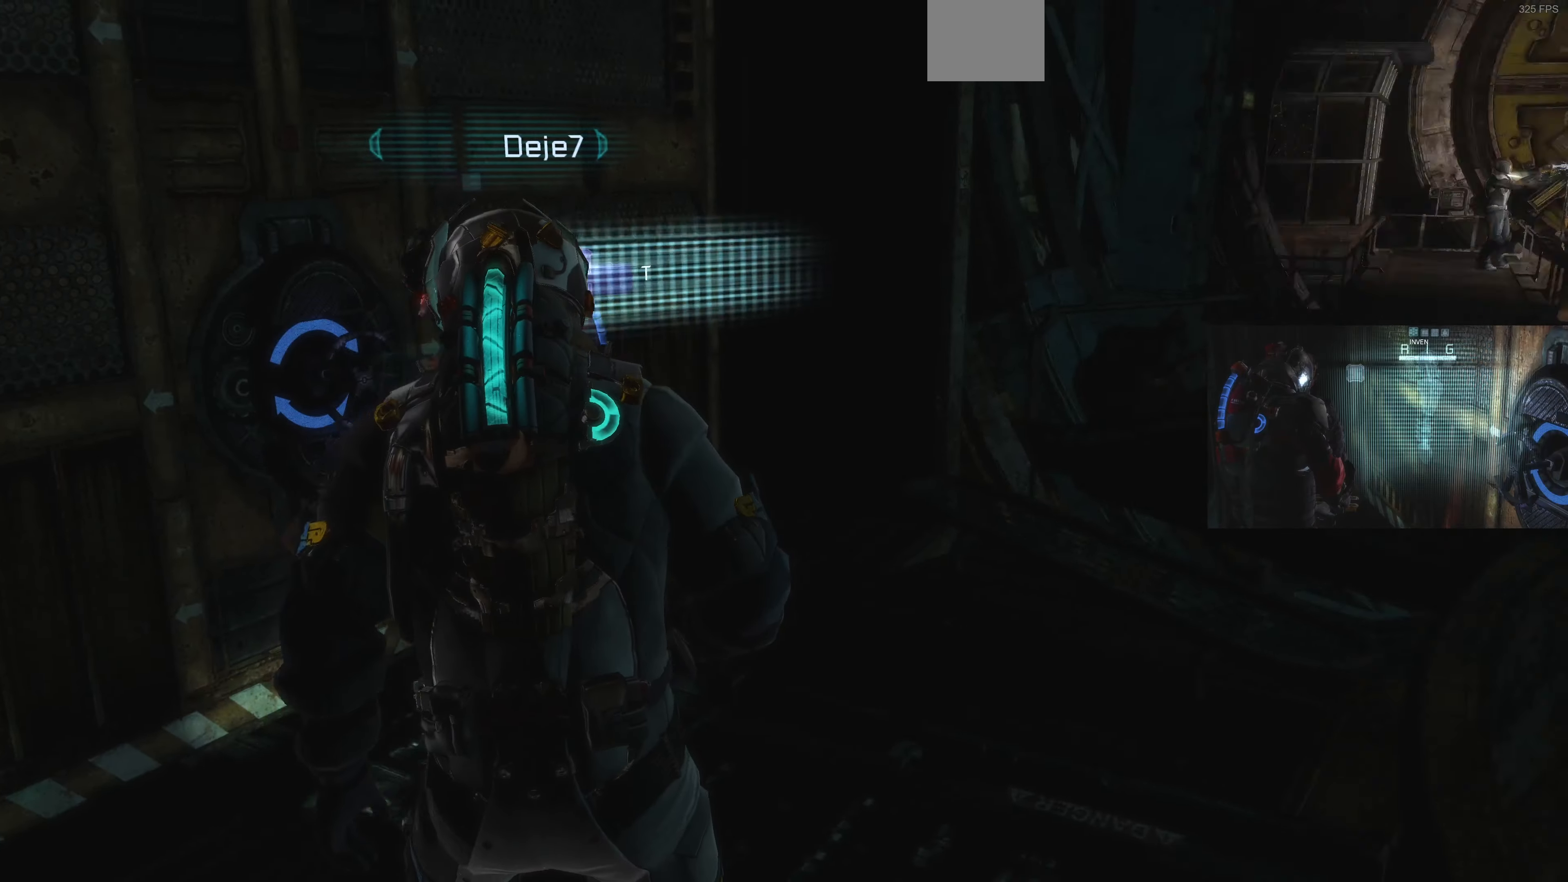
{"buttons": [], "left_stick": "up", "right_stick": "center", "events": [[134, "right_stick", "center"], [200, "right_stick", "right"], [367, "right_stick", "center"], [434, "left_stick", "up"]]}
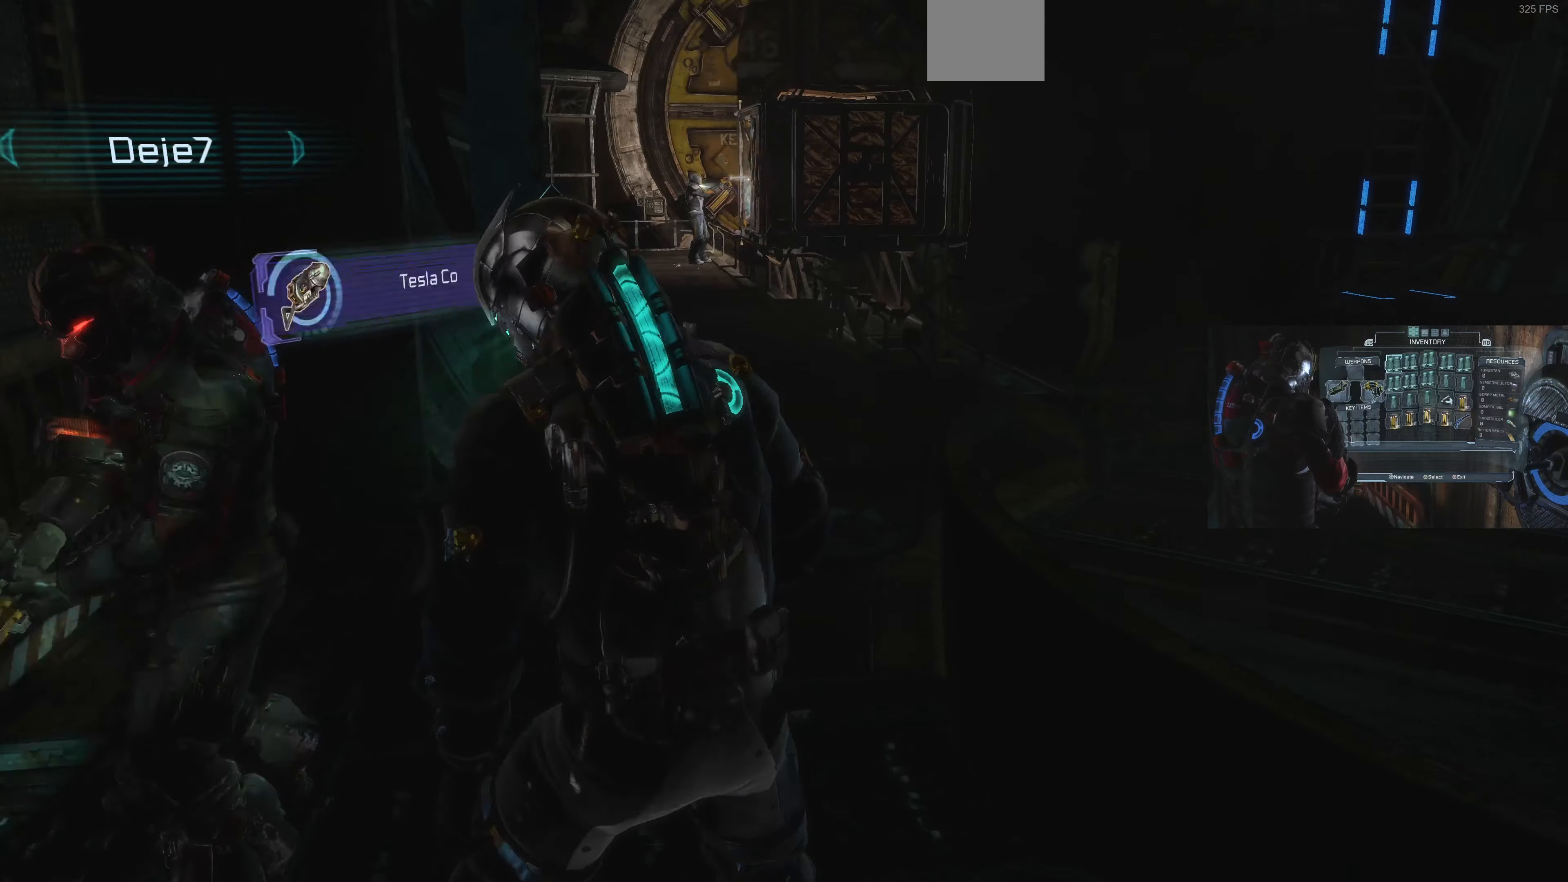
{"buttons": [], "left_stick": "center", "right_stick": "center", "events": [[100, "left_stick", "center"]]}
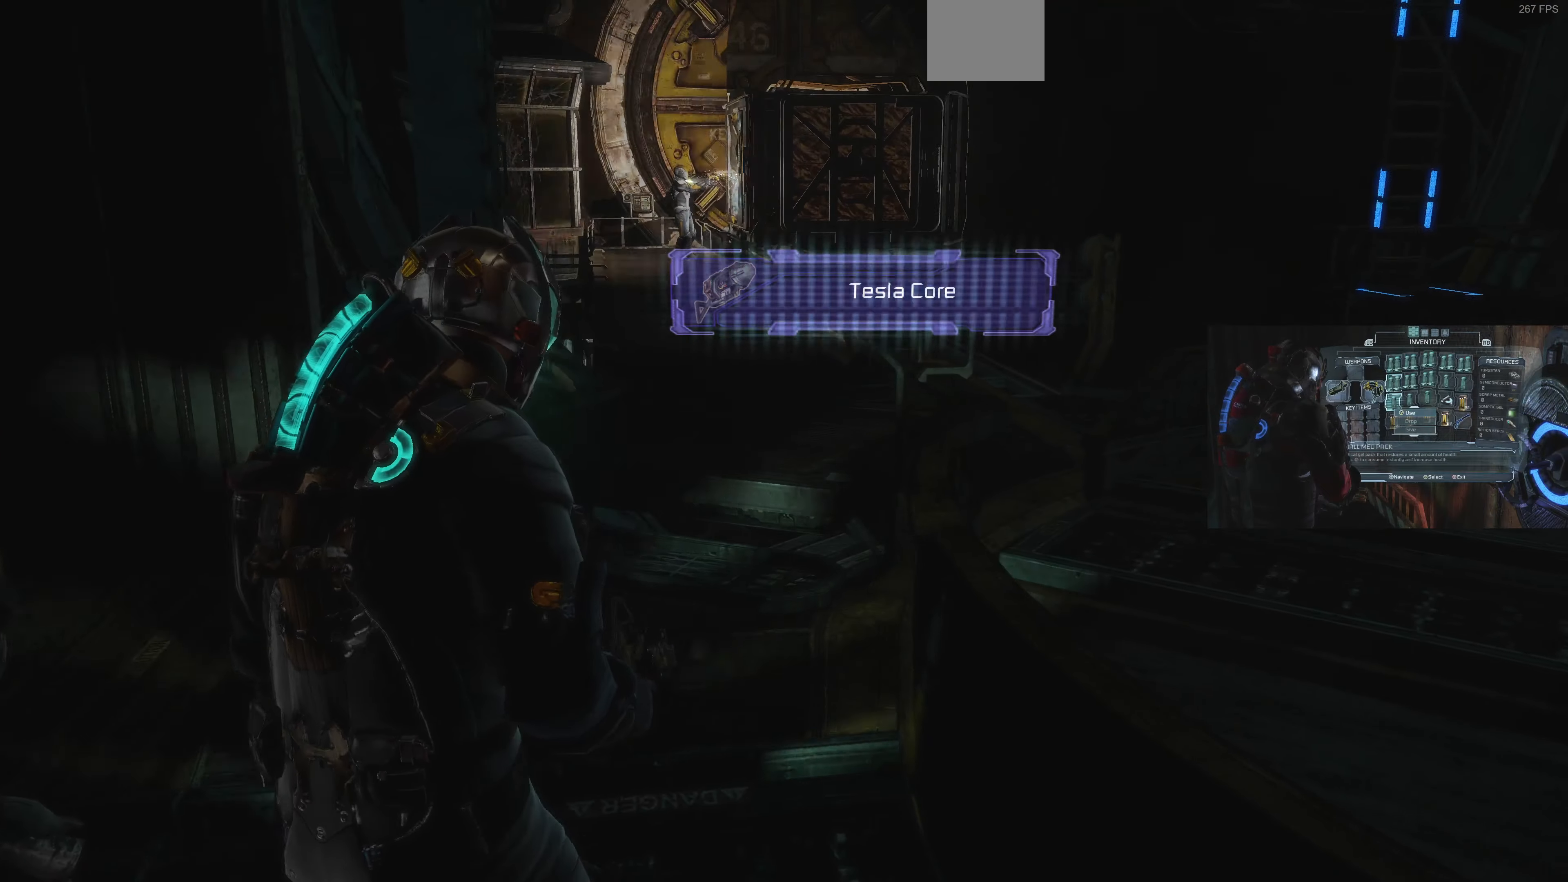
{"buttons": [], "left_stick": "center", "right_stick": "center", "events": []}
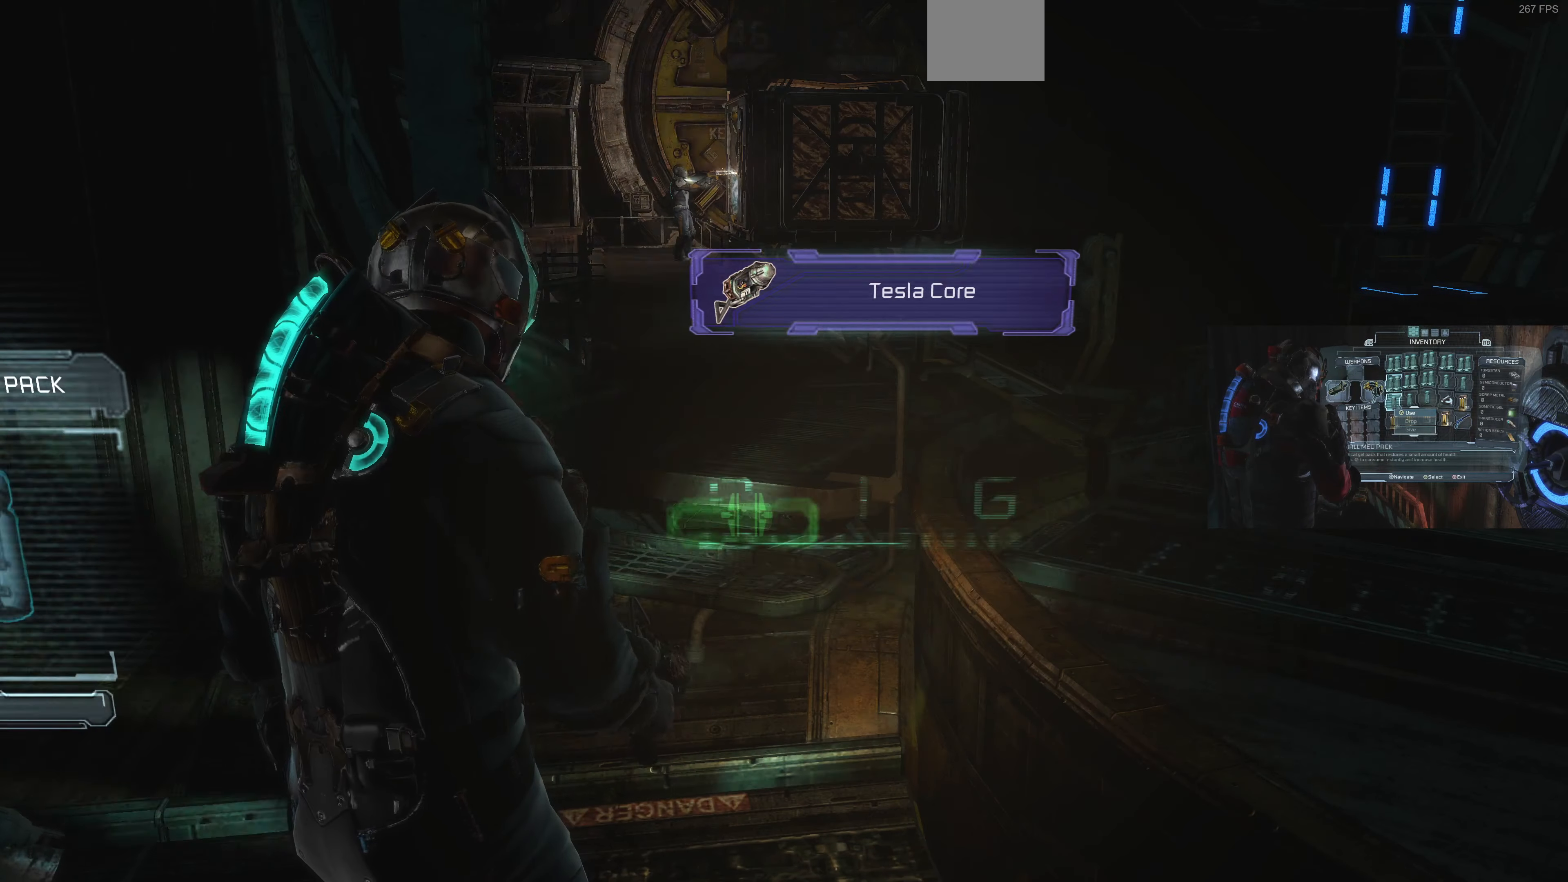
{"buttons": [], "left_stick": "center", "right_stick": "center", "events": []}
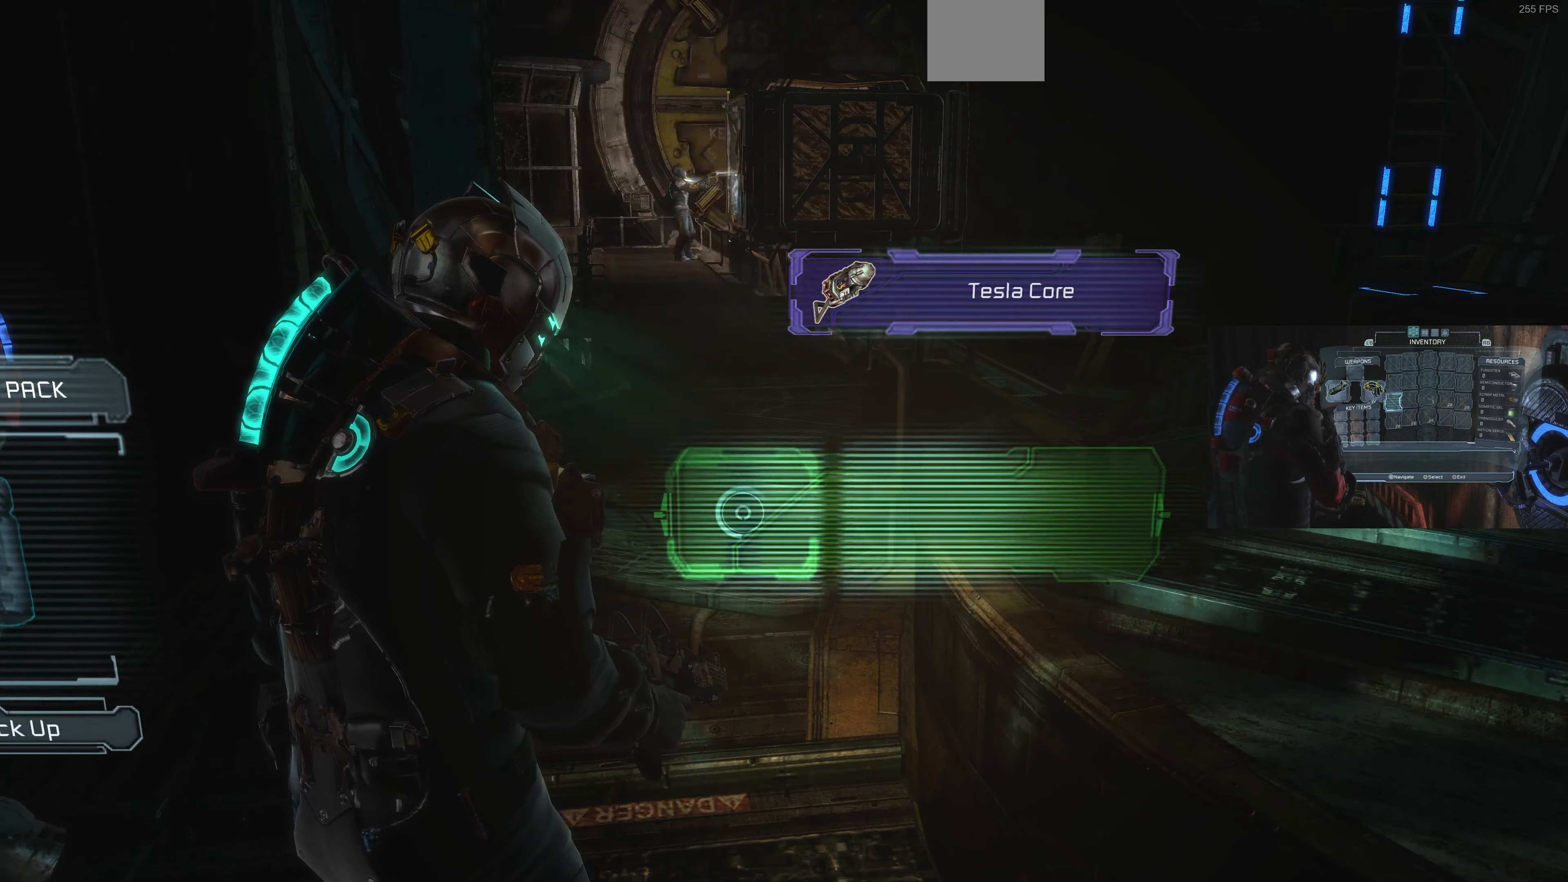
{"buttons": [], "left_stick": "center", "right_stick": "up-left", "events": [[500, "right_stick", "up-left"]]}
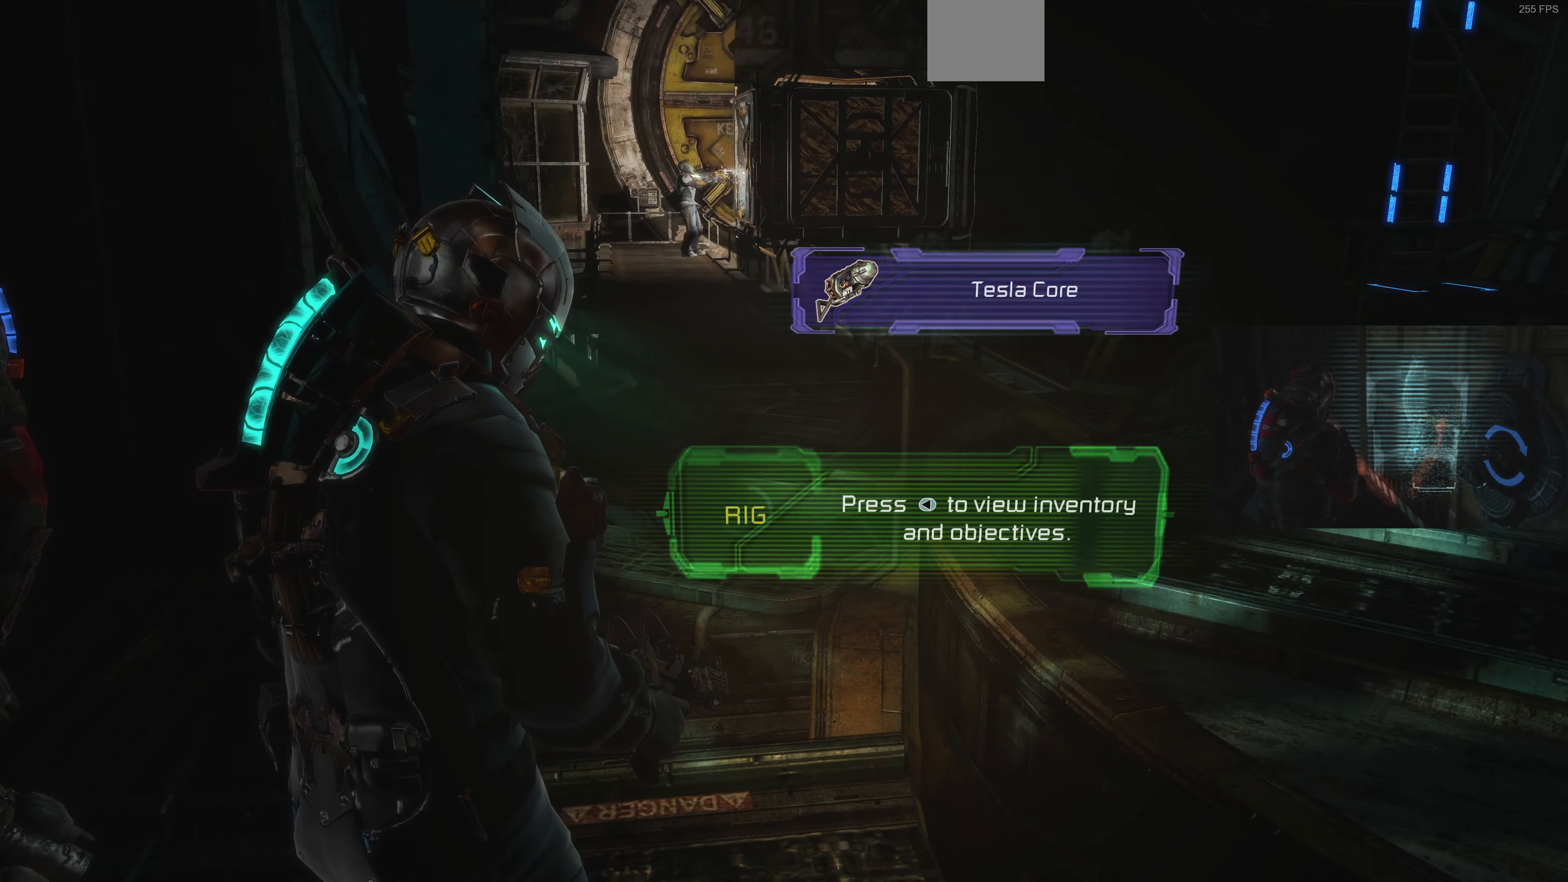
{"buttons": [], "left_stick": "center", "right_stick": "left", "events": [[67, "right_stick", "right"], [200, "right_stick", "center"], [467, "right_stick", "left"]]}
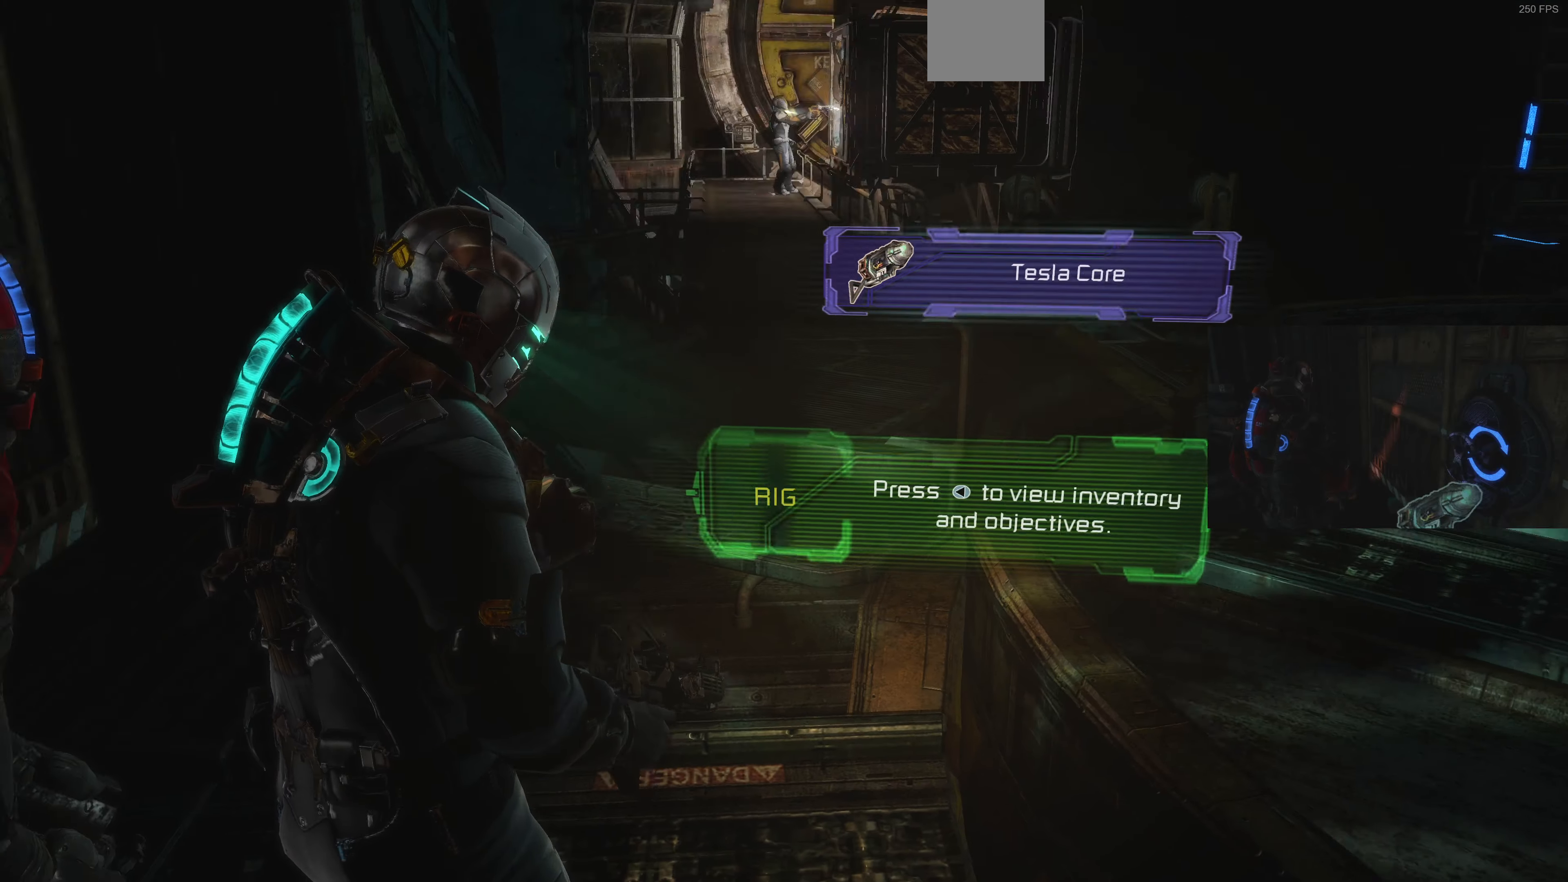
{"buttons": [], "left_stick": "down-left", "right_stick": "center", "events": [[200, "left_stick", "down-left"], [400, "right_stick", "center"]]}
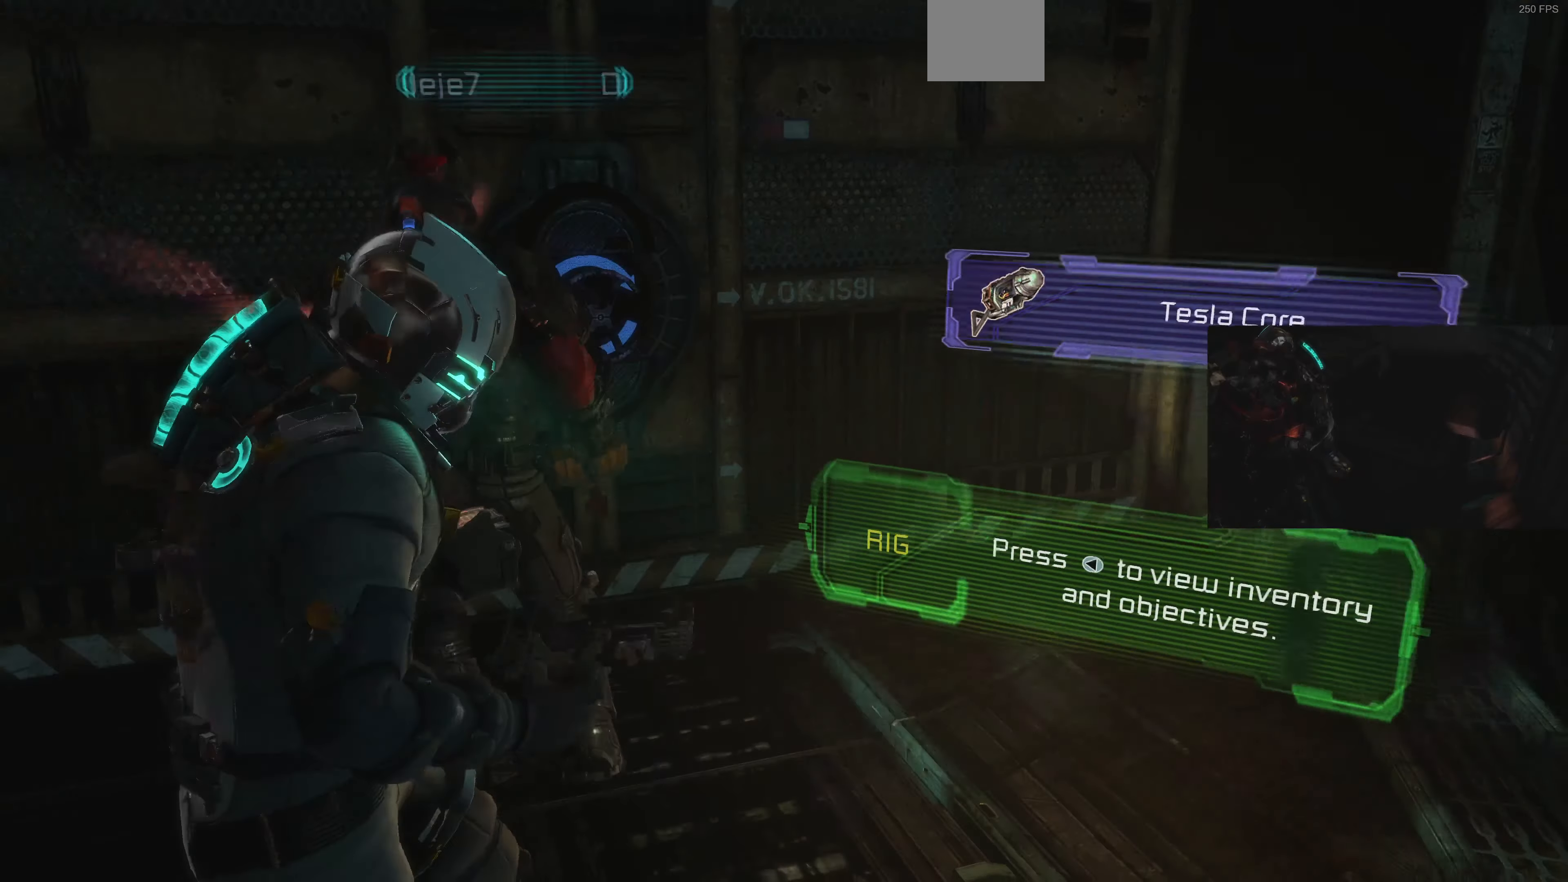
{"buttons": [], "left_stick": "left", "right_stick": "center", "events": [[67, "left_stick", "center"], [67, "right_stick", "left"], [200, "right_stick", "center"], [300, "left_stick", "left"]]}
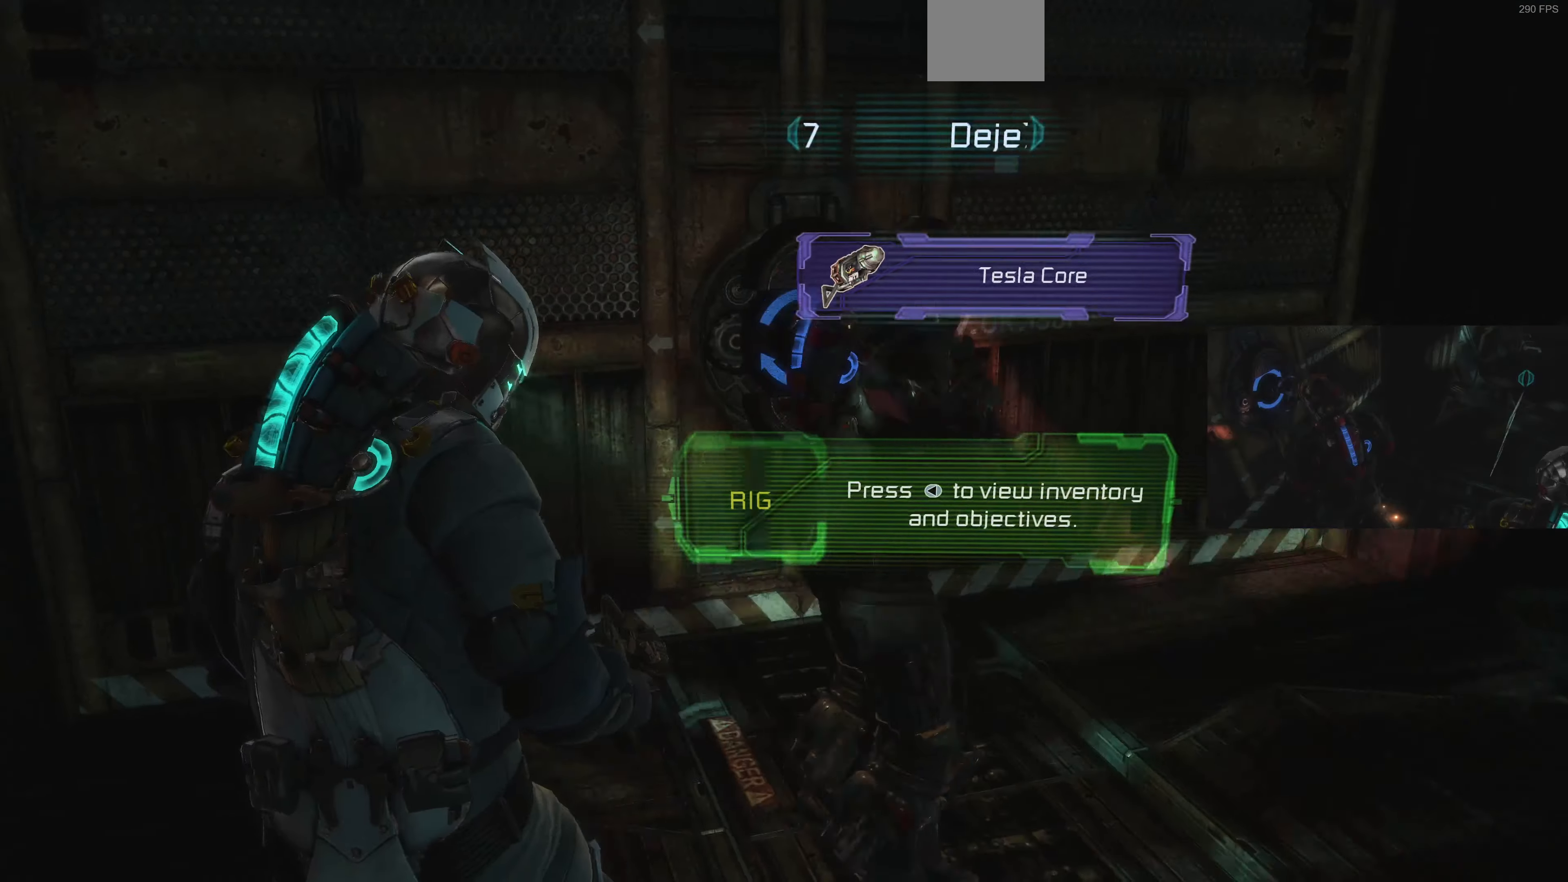
{"buttons": [], "left_stick": "center", "right_stick": "right", "events": [[34, "left_stick", "center"], [200, "right_stick", "right"]]}
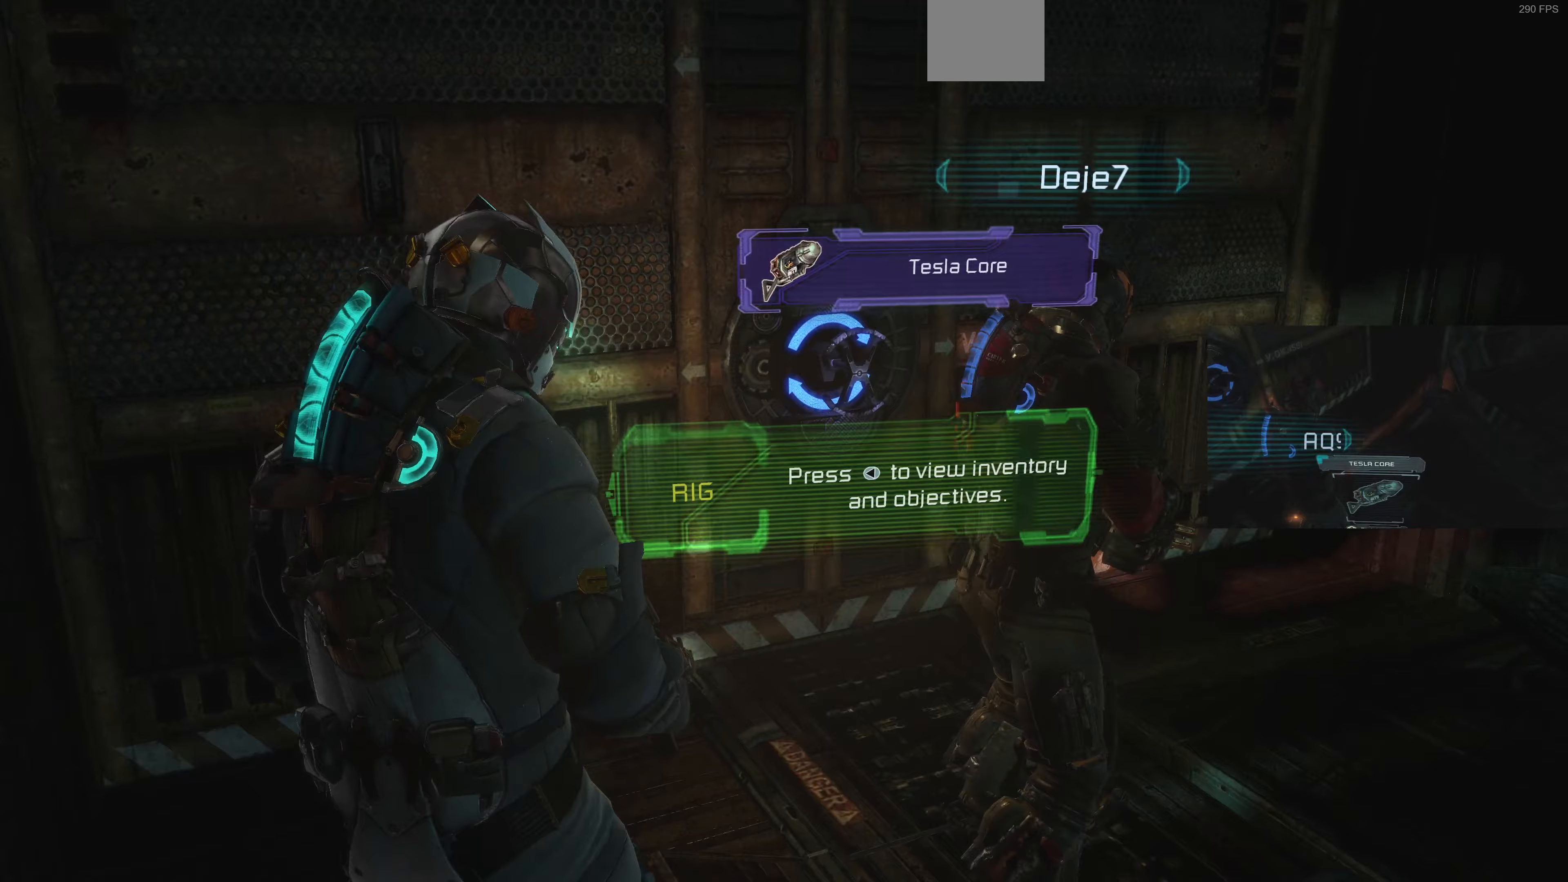
{"buttons": [], "left_stick": "up-right", "right_stick": "center", "events": [[133, "left_stick", "up-right"], [433, "right_stick", "center"]]}
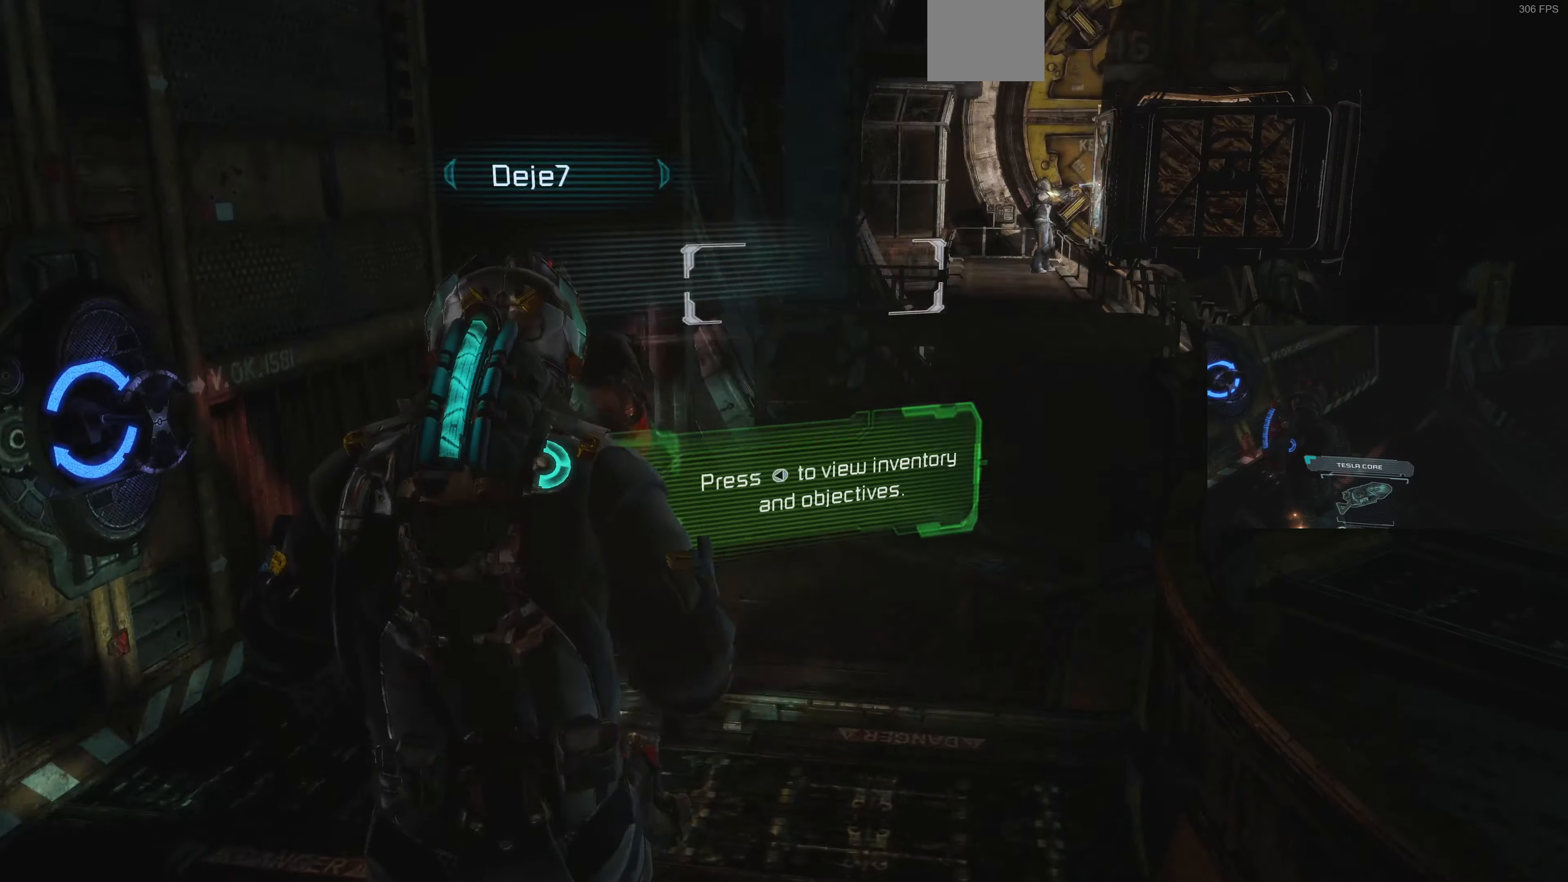
{"buttons": [], "left_stick": "up-right", "right_stick": "center", "events": [[100, "left_stick", "up"], [333, "left_stick", "up-right"]]}
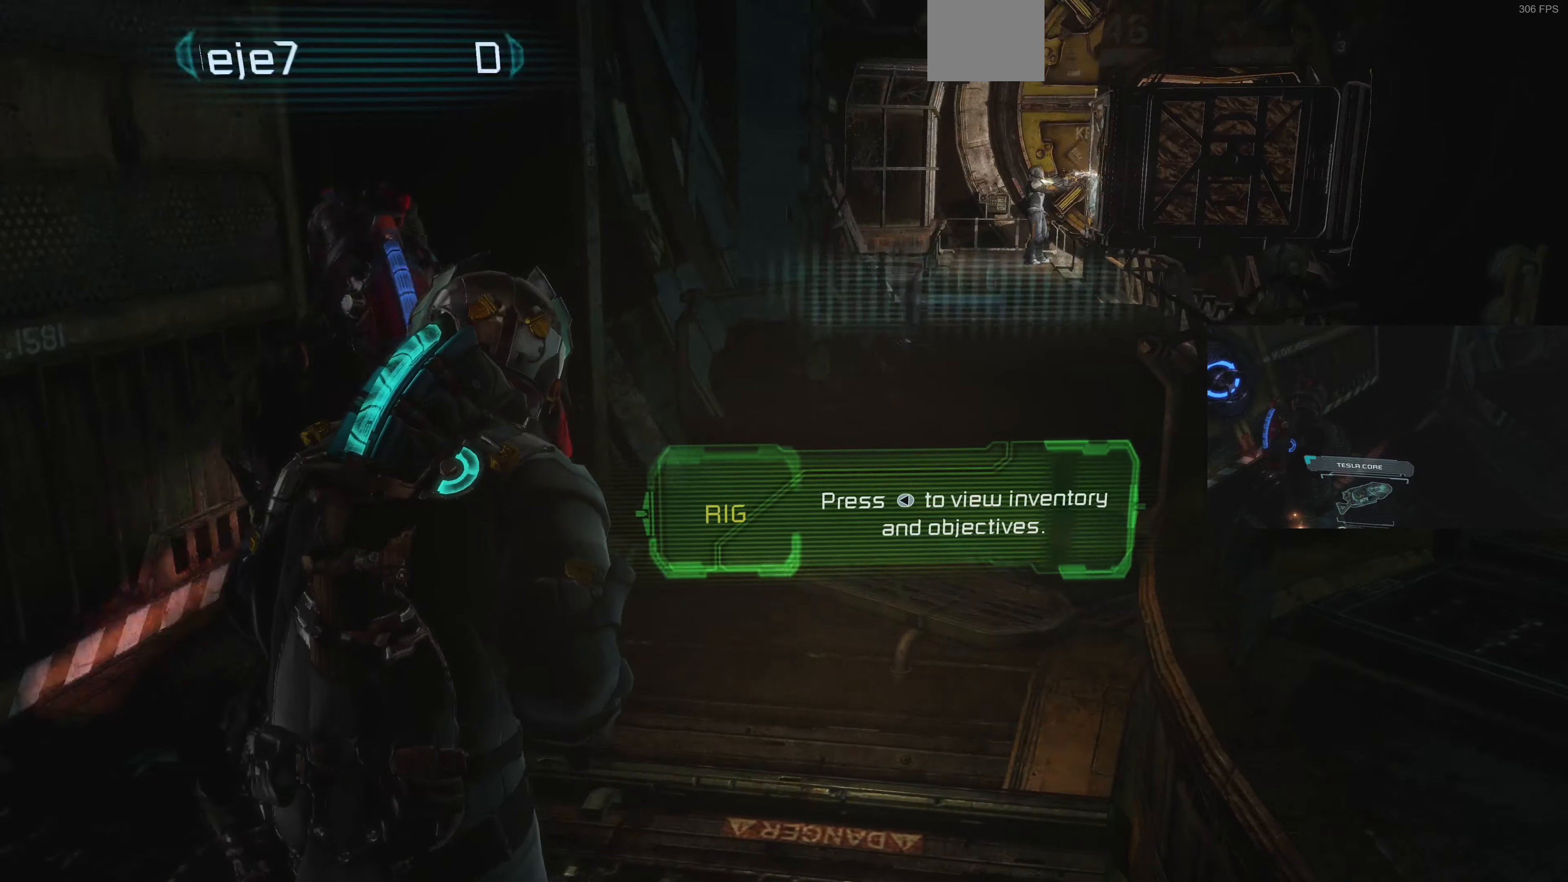
{"buttons": [], "left_stick": "center", "right_stick": "left", "events": [[433, "left_stick", "center"], [433, "right_stick", "left"]]}
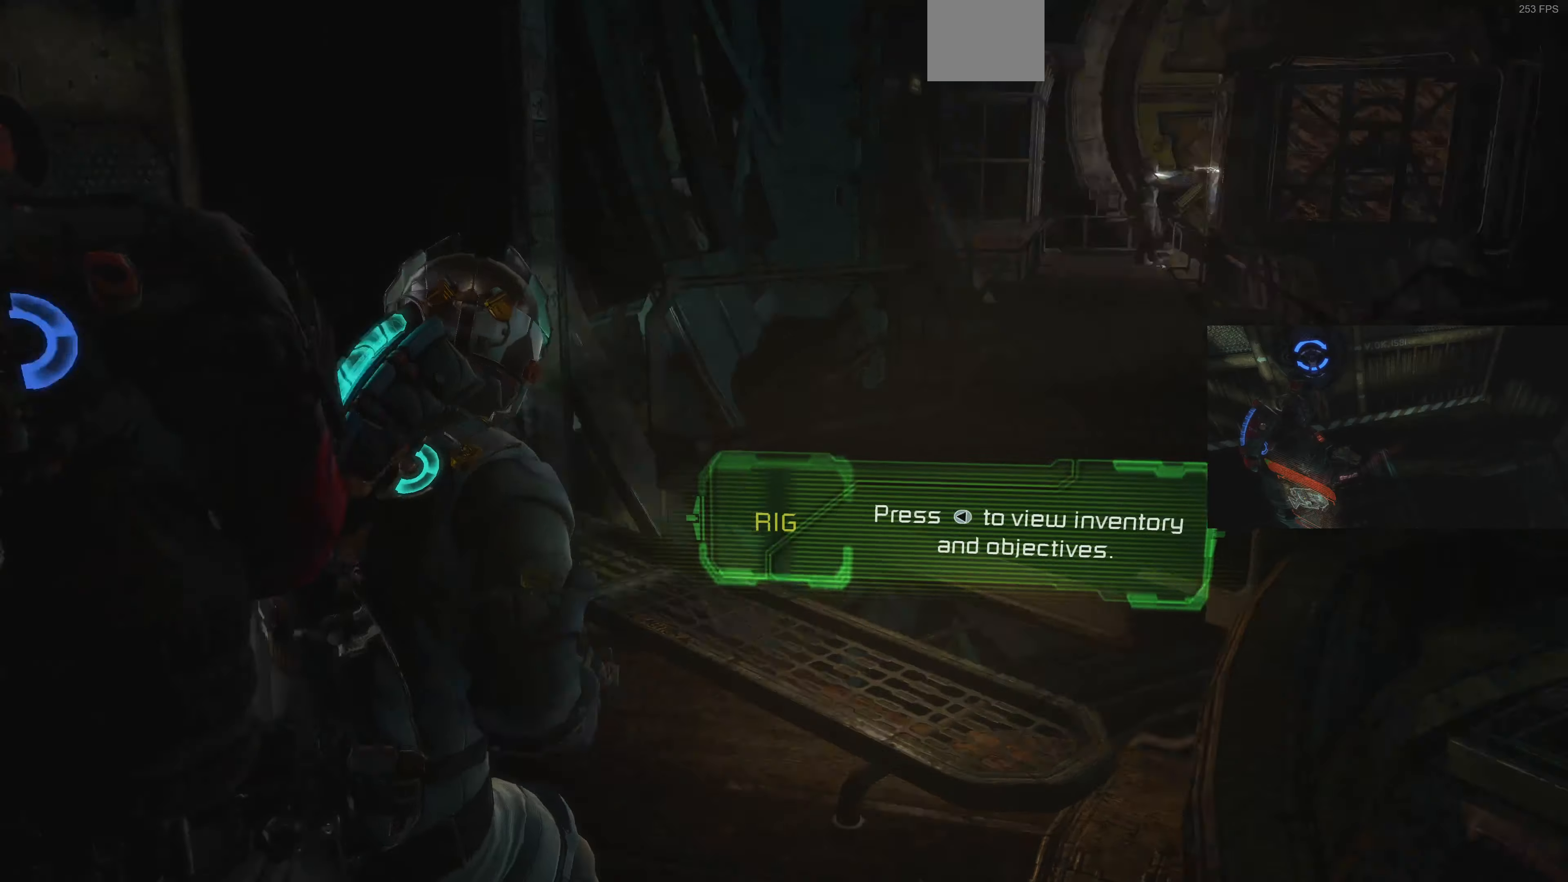
{"buttons": [], "left_stick": "right", "right_stick": "left", "events": [[100, "left_stick", "up-right"], [400, "left_stick", "right"]]}
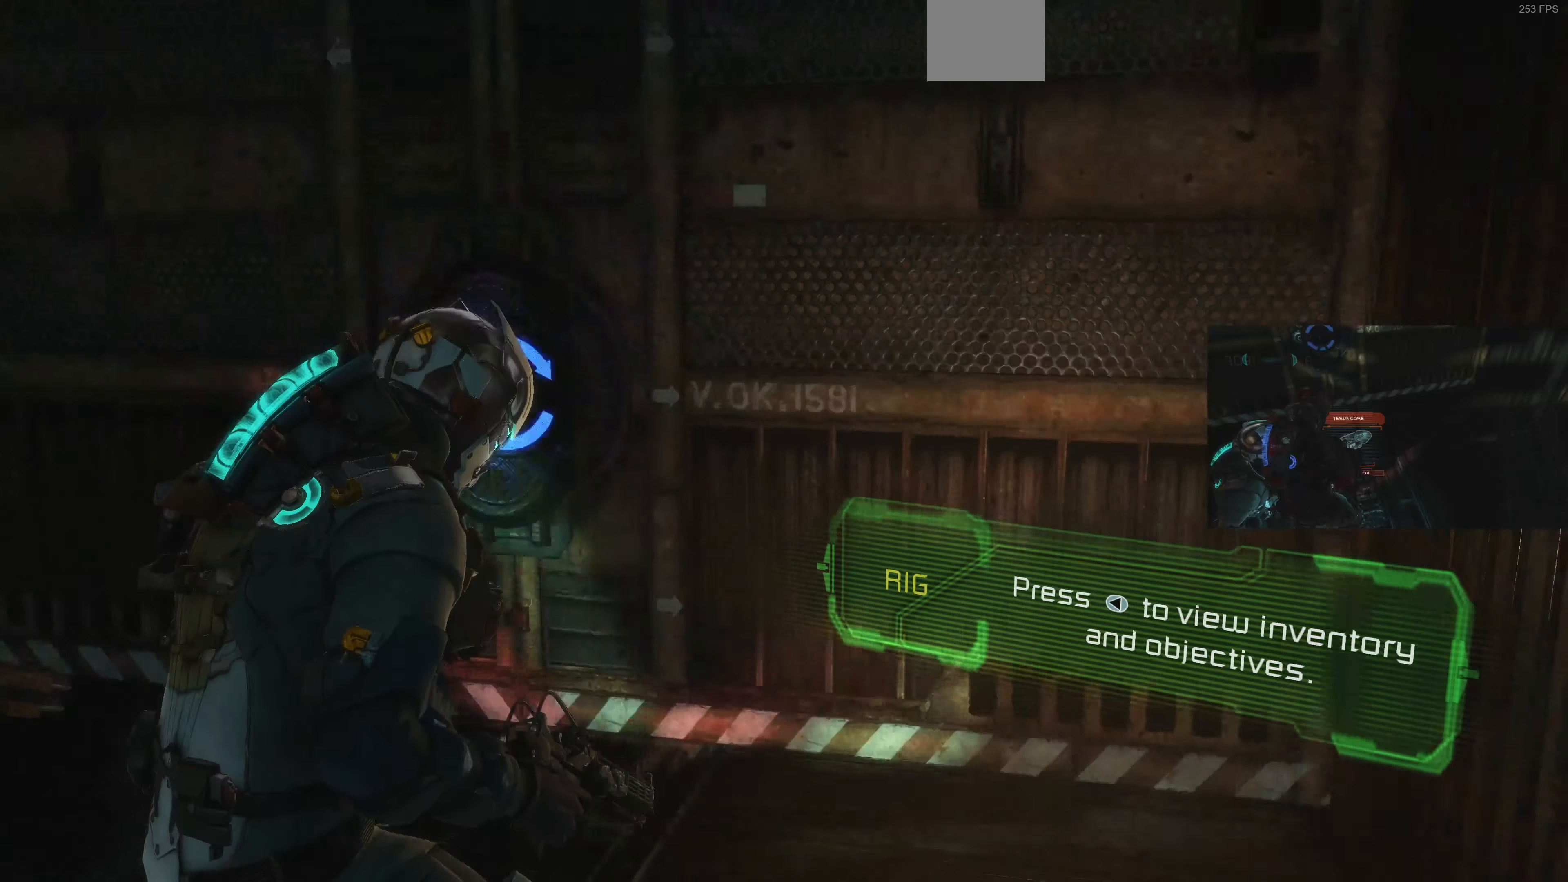
{"buttons": [], "left_stick": "down", "right_stick": "center", "events": [[33, "left_stick", "down-right"], [333, "left_stick", "down"], [400, "right_stick", "center"]]}
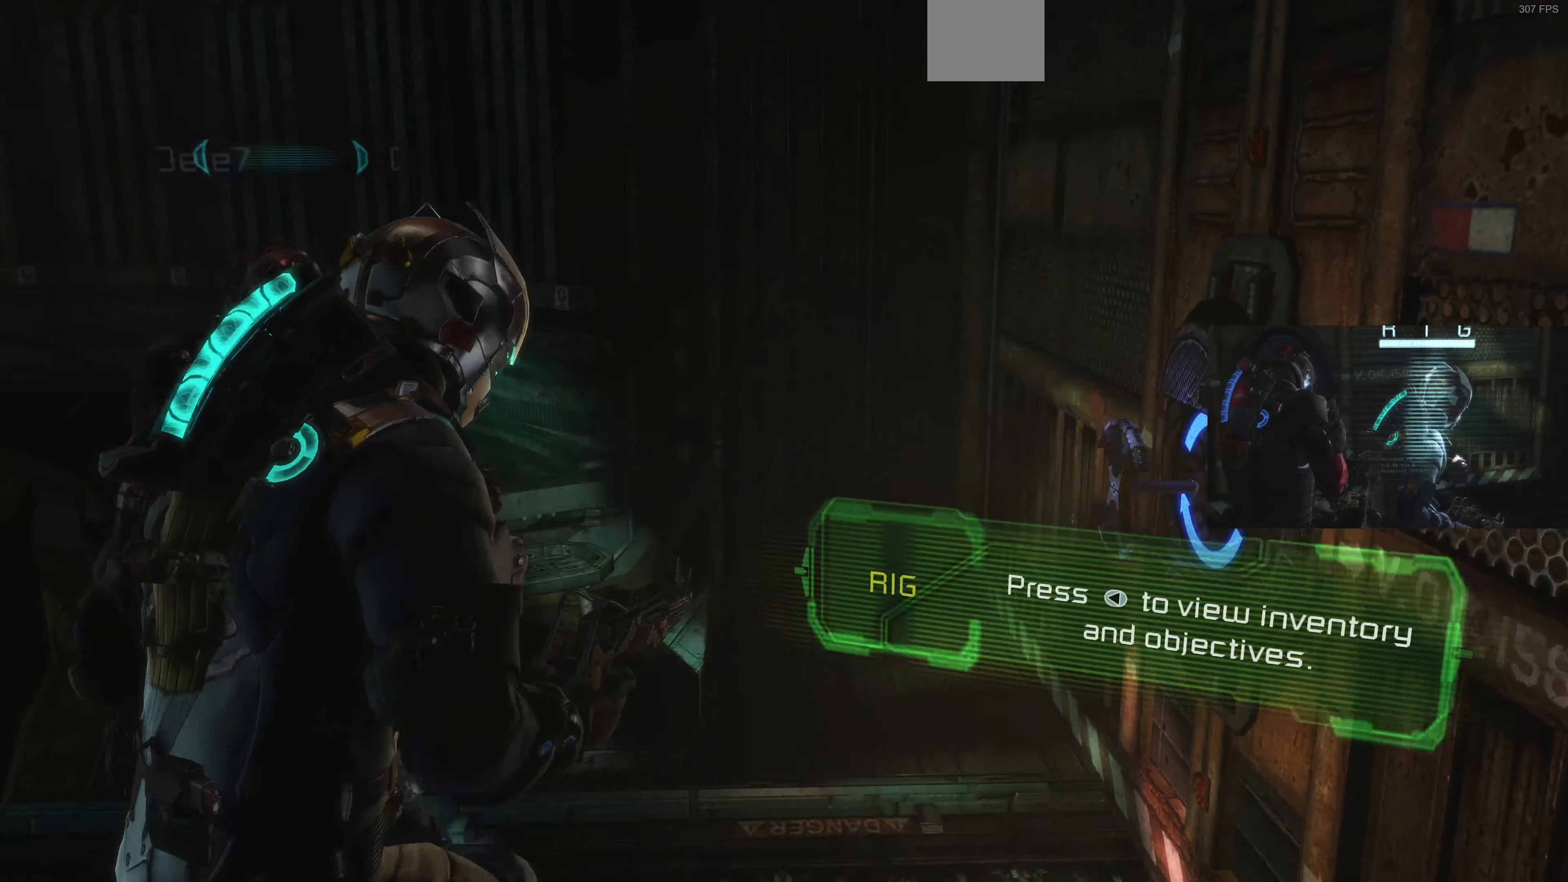
{"buttons": [], "left_stick": "down-left", "right_stick": "center", "events": [[67, "left_stick", "down-left"], [133, "right_stick", "up-left"], [433, "right_stick", "center"]]}
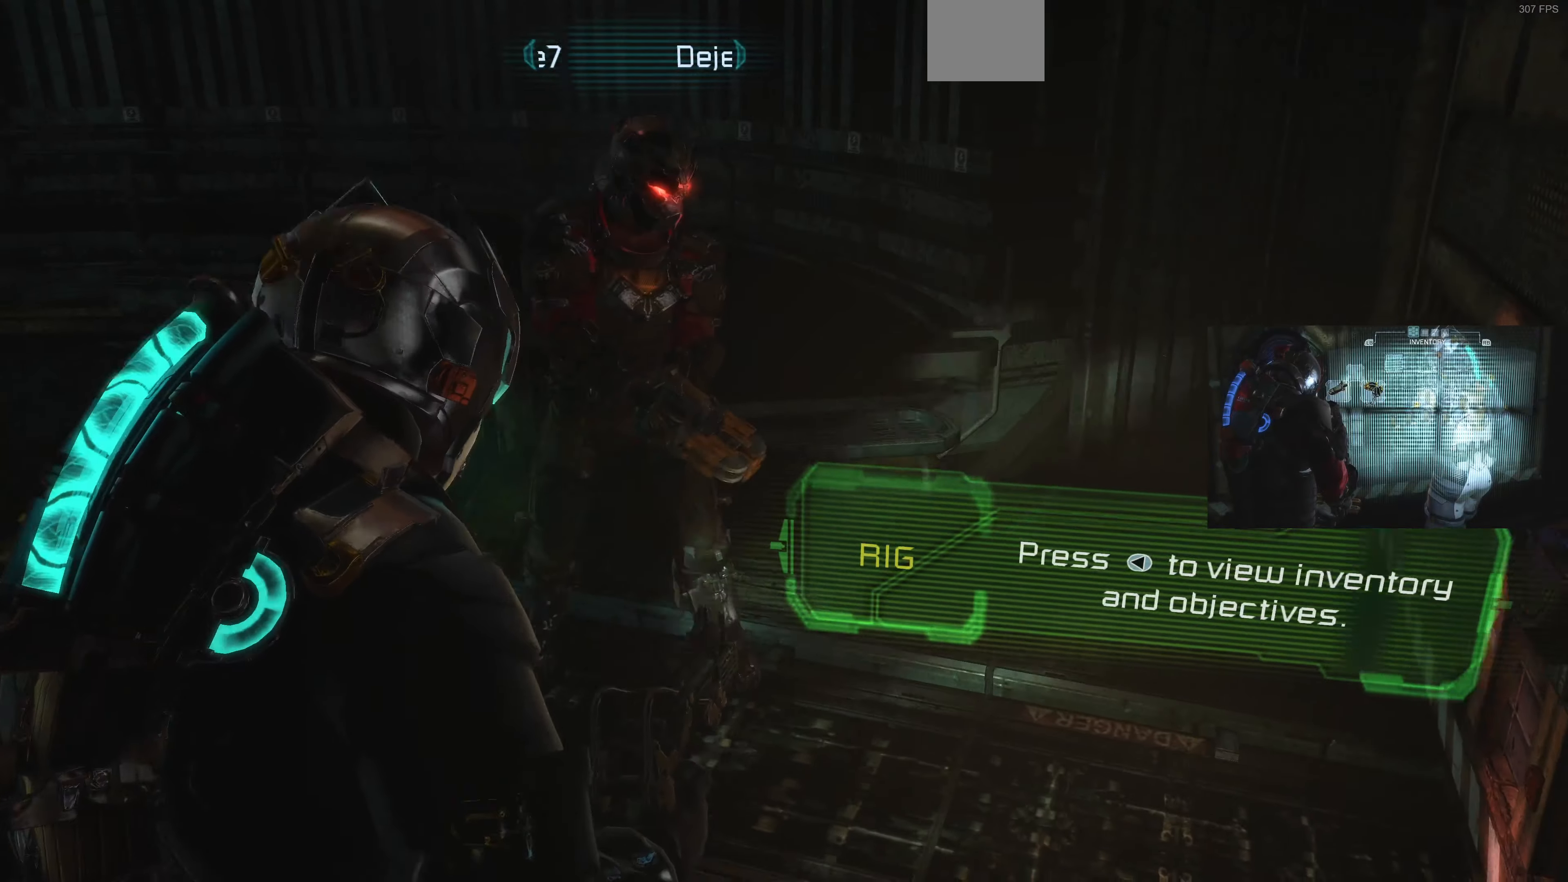
{"buttons": [], "left_stick": "down-left", "right_stick": "center", "events": [[167, "right_stick", "right"], [500, "right_stick", "center"]]}
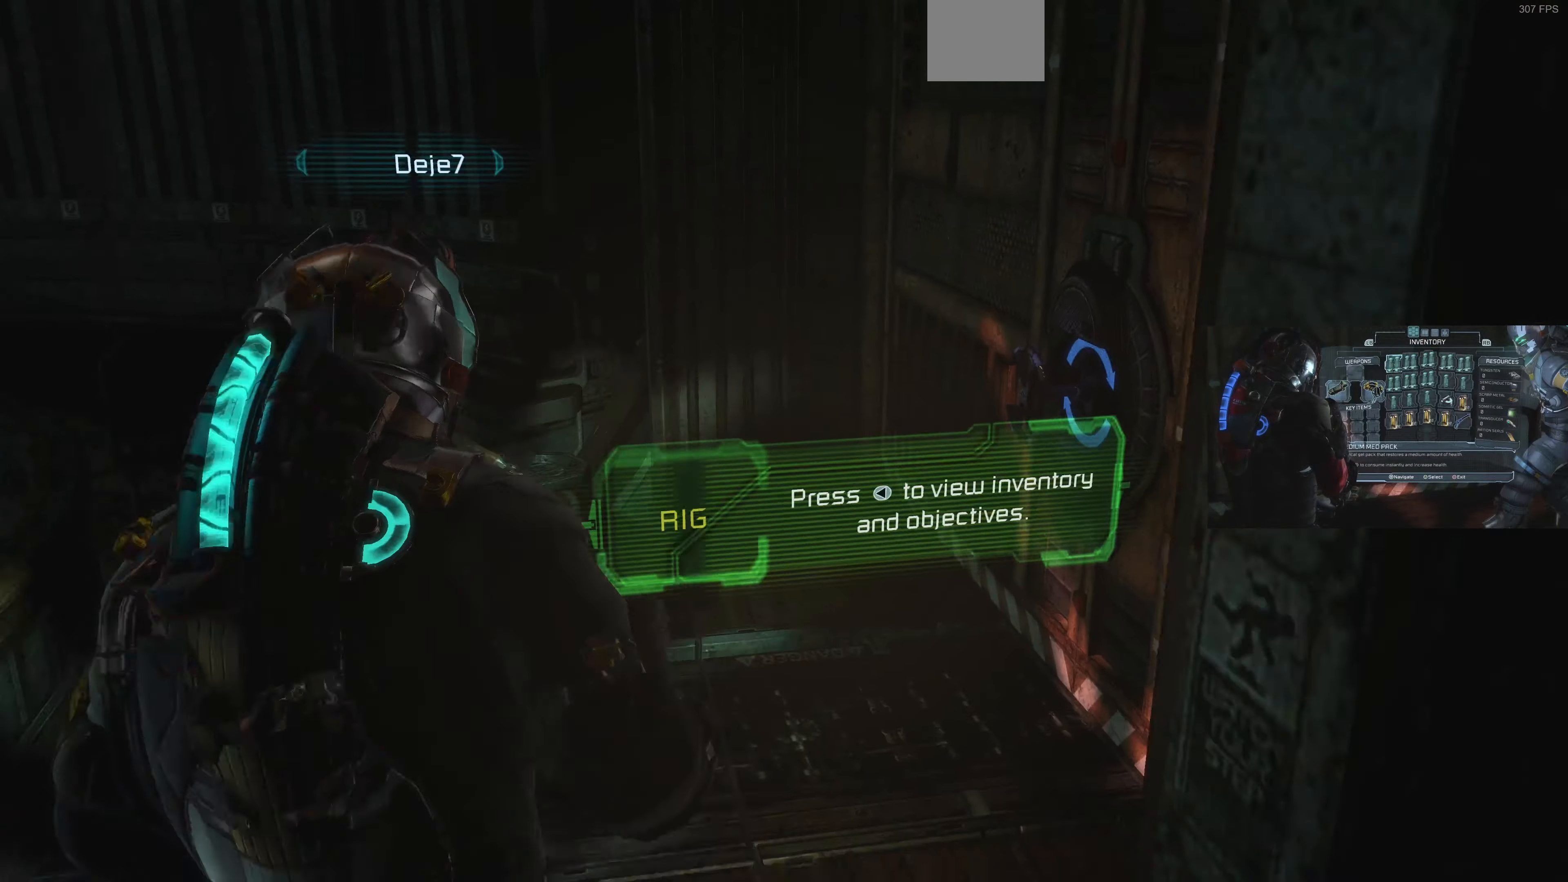
{"buttons": [], "left_stick": "down-left", "right_stick": "center", "events": []}
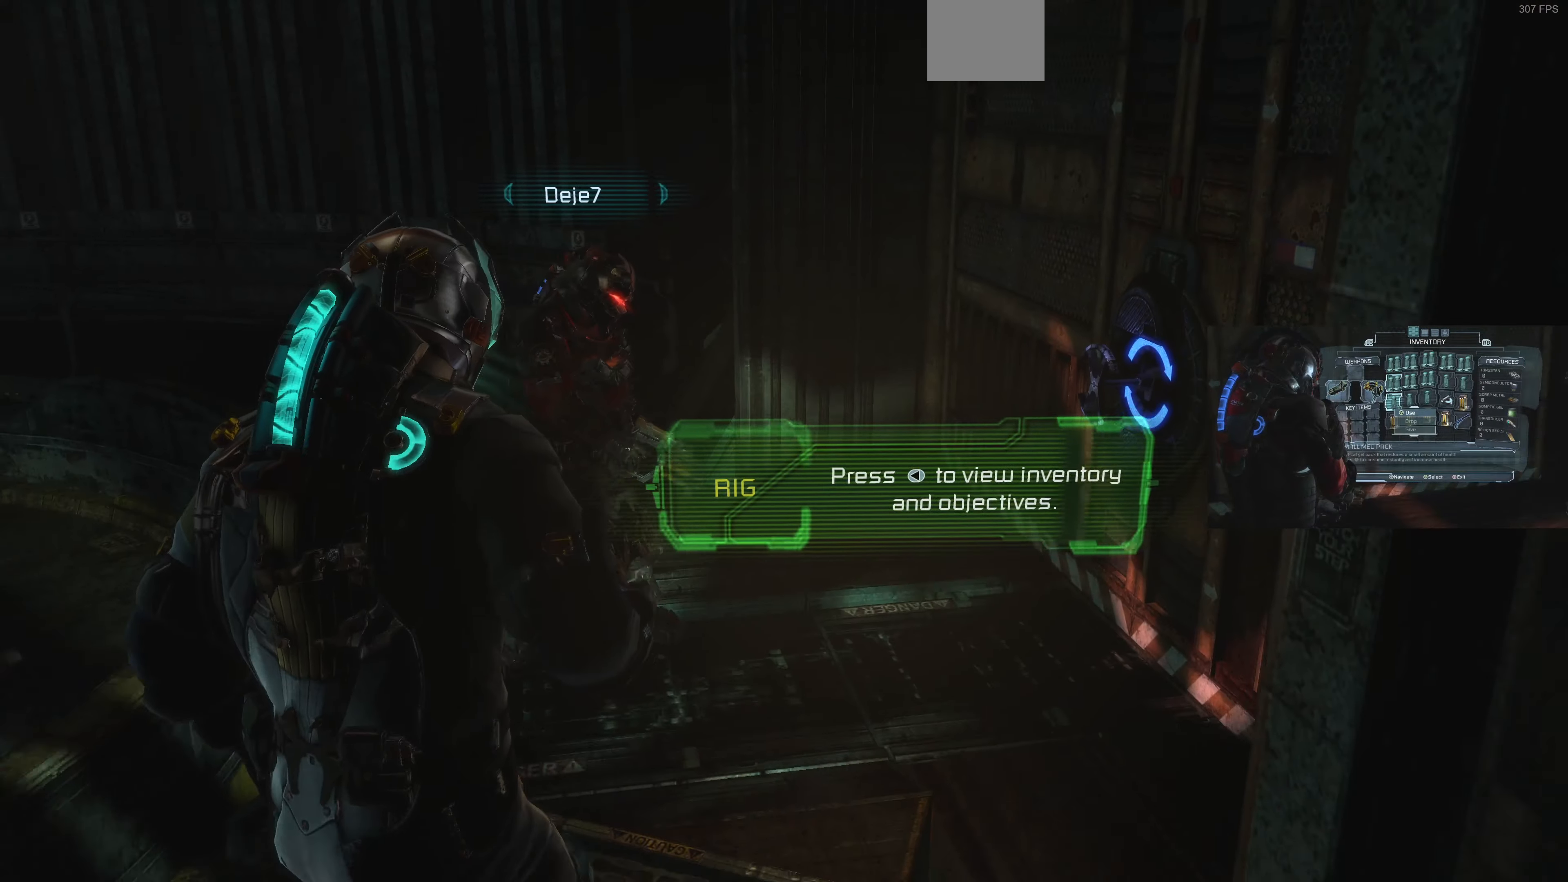
{"buttons": [], "left_stick": "down-left", "right_stick": "center", "events": [[67, "right_stick", "up"], [333, "right_stick", "center"]]}
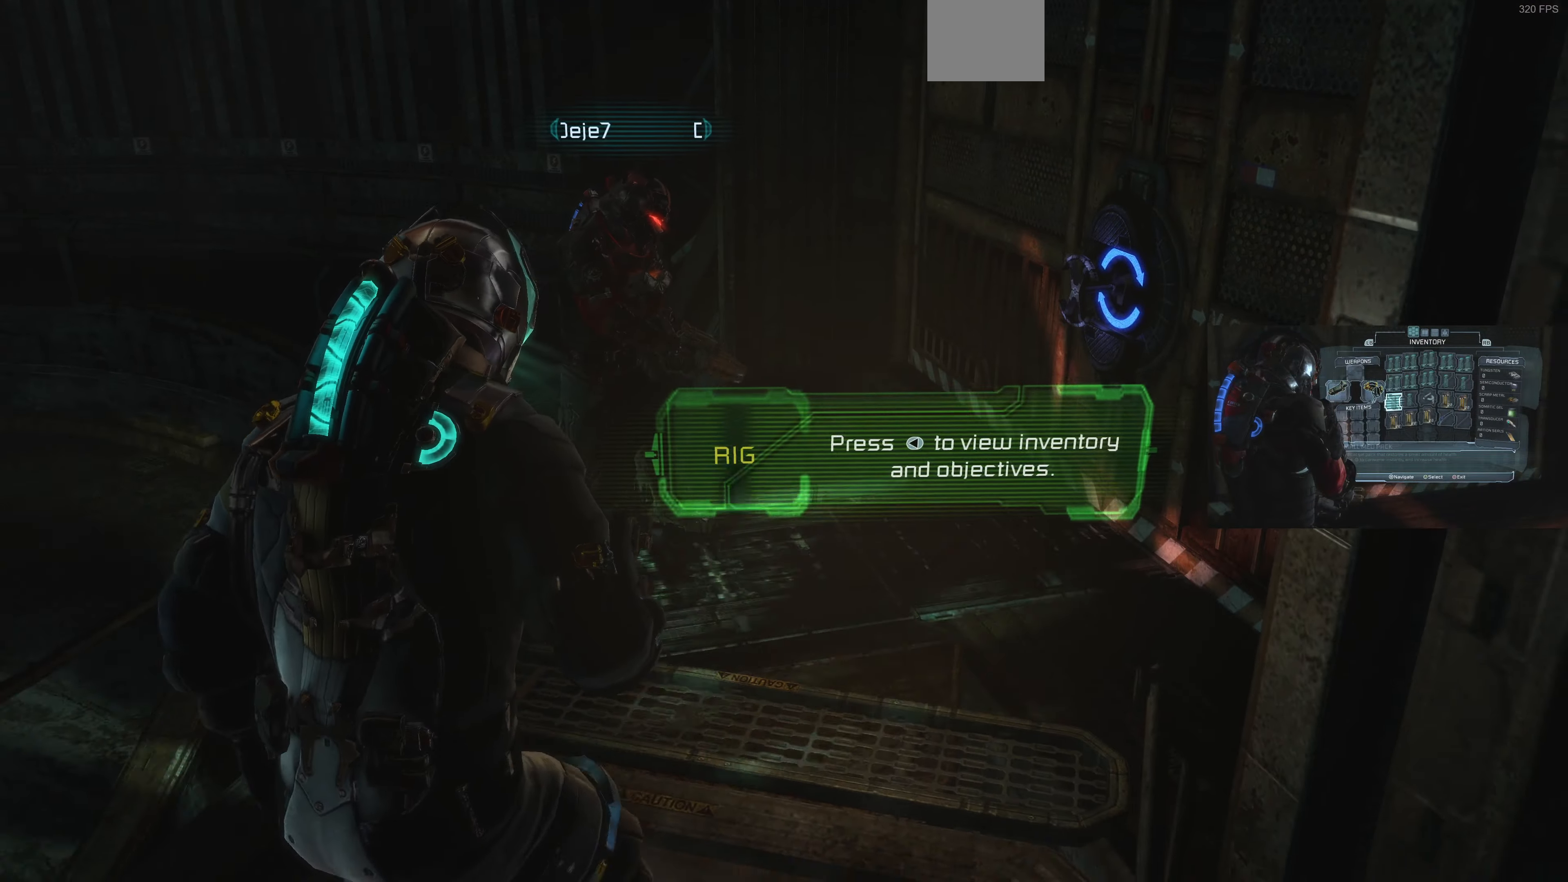
{"buttons": [], "left_stick": "center", "right_stick": "up-right", "events": [[133, "left_stick", "center"], [233, "left_stick", "up"], [267, "right_stick", "up"], [333, "right_stick", "up-right"], [400, "left_stick", "center"]]}
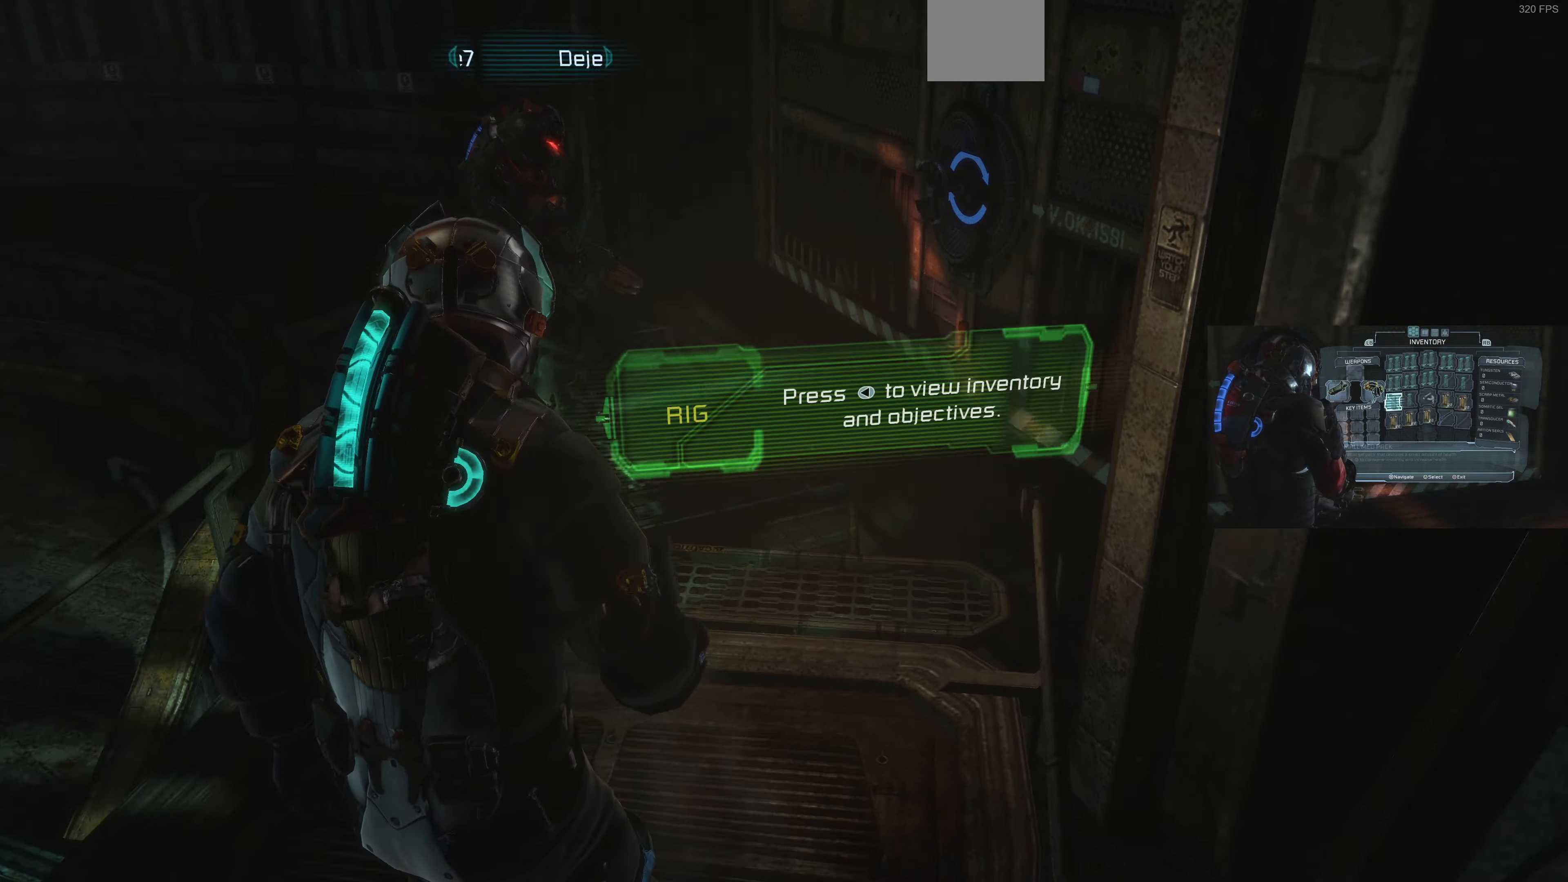
{"buttons": [], "left_stick": "center", "right_stick": "center", "events": [[33, "right_stick", "center"]]}